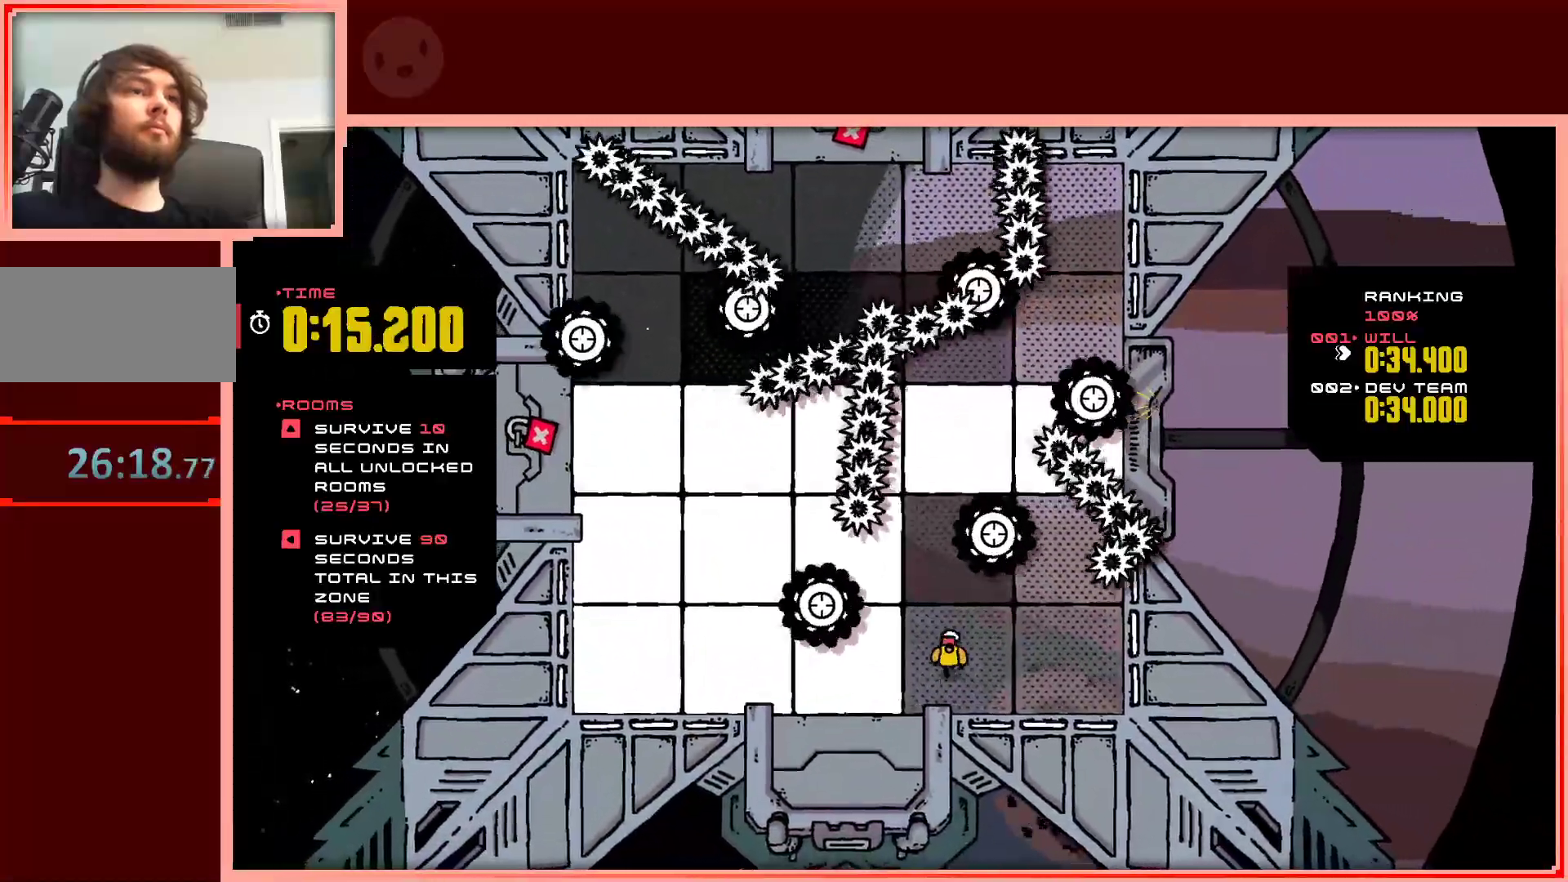
Gameplay with keyboard; each line is a JSON object with the keys held at the frame after it. "events" lists presses ("down") and releases ("up") of "down", "left", "right", "shift", "up" and "z" between this image and that frame as [ms after this image, input, new state], when the widget could be followed in between. No other keys are recorded. Mouse input is not recorded.
{"keys": ["left"], "events": [[33, "left", "down"], [167, "down", "up"]]}
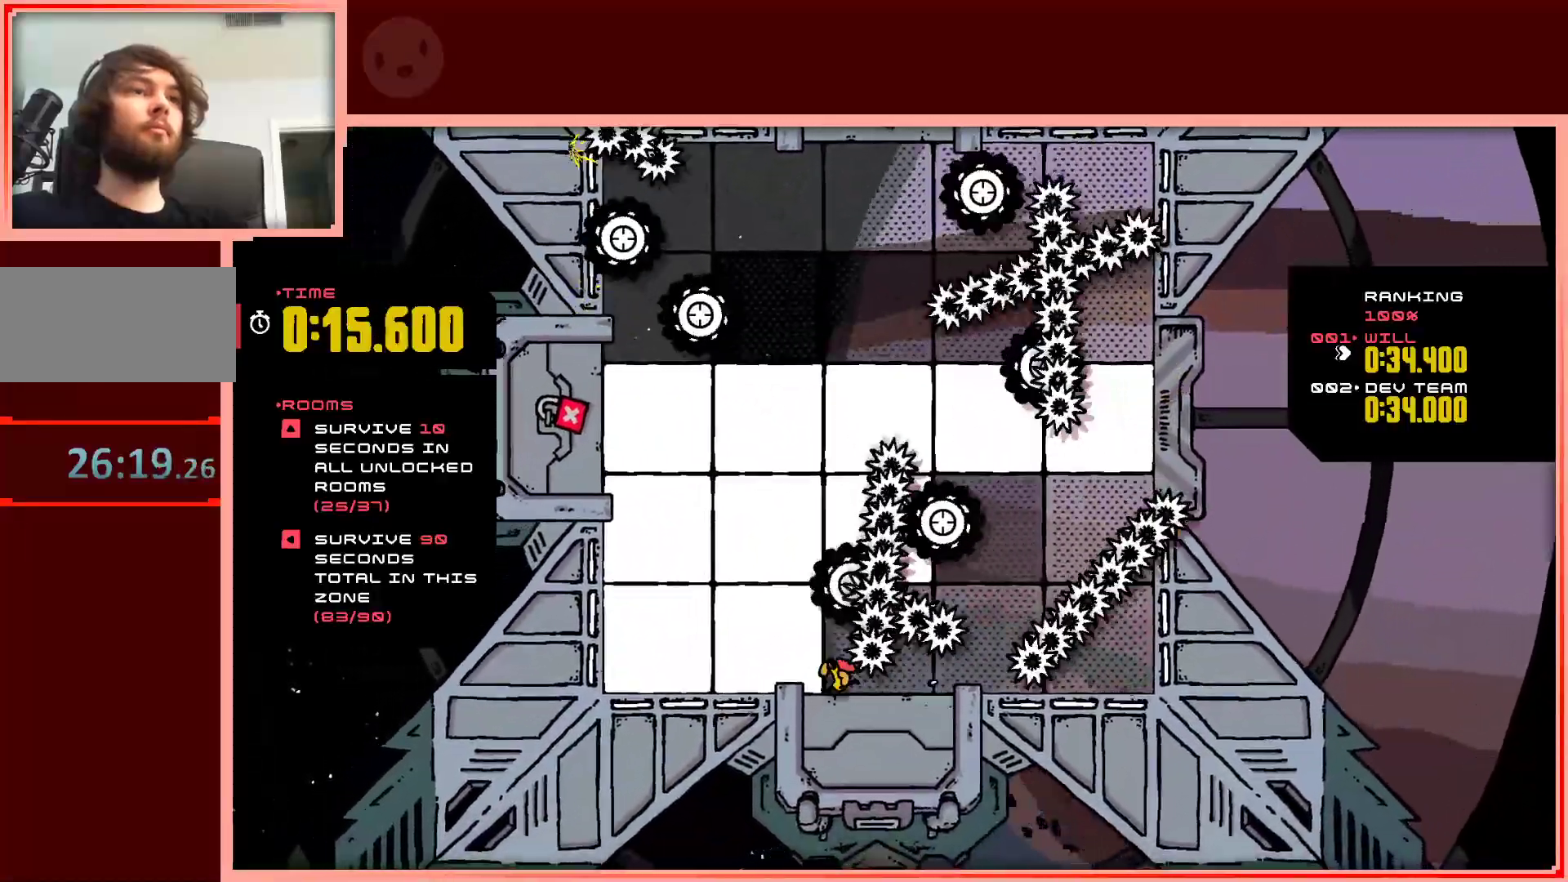
{"keys": ["left", "up"], "events": [[467, "up", "down"]]}
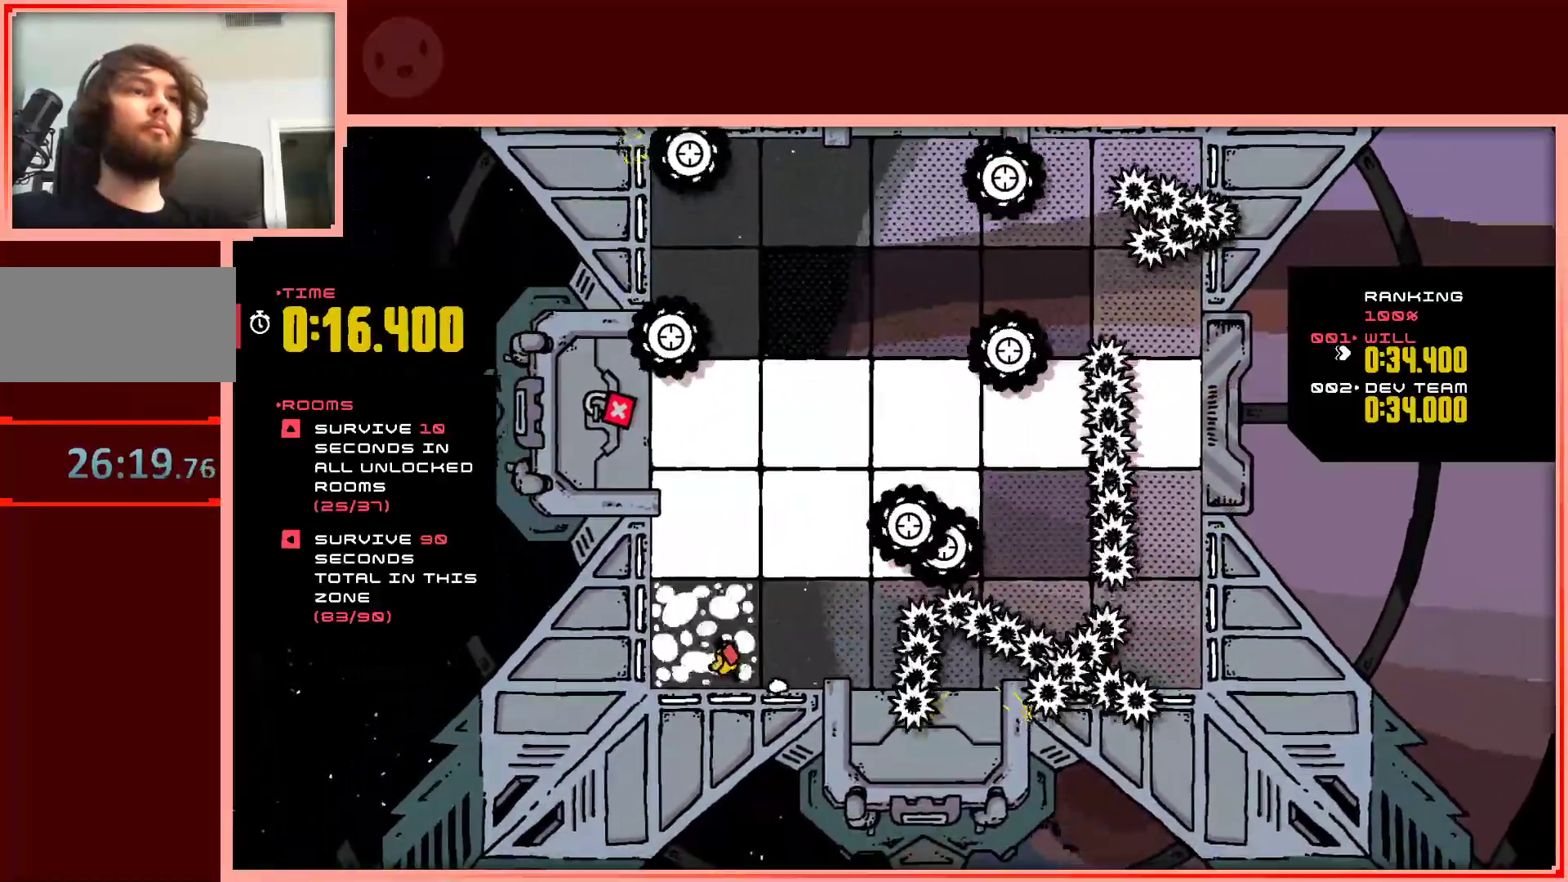
{"keys": ["left", "up"], "events": [[67, "left", "up"], [67, "right", "down"], [433, "left", "down"], [433, "right", "up"]]}
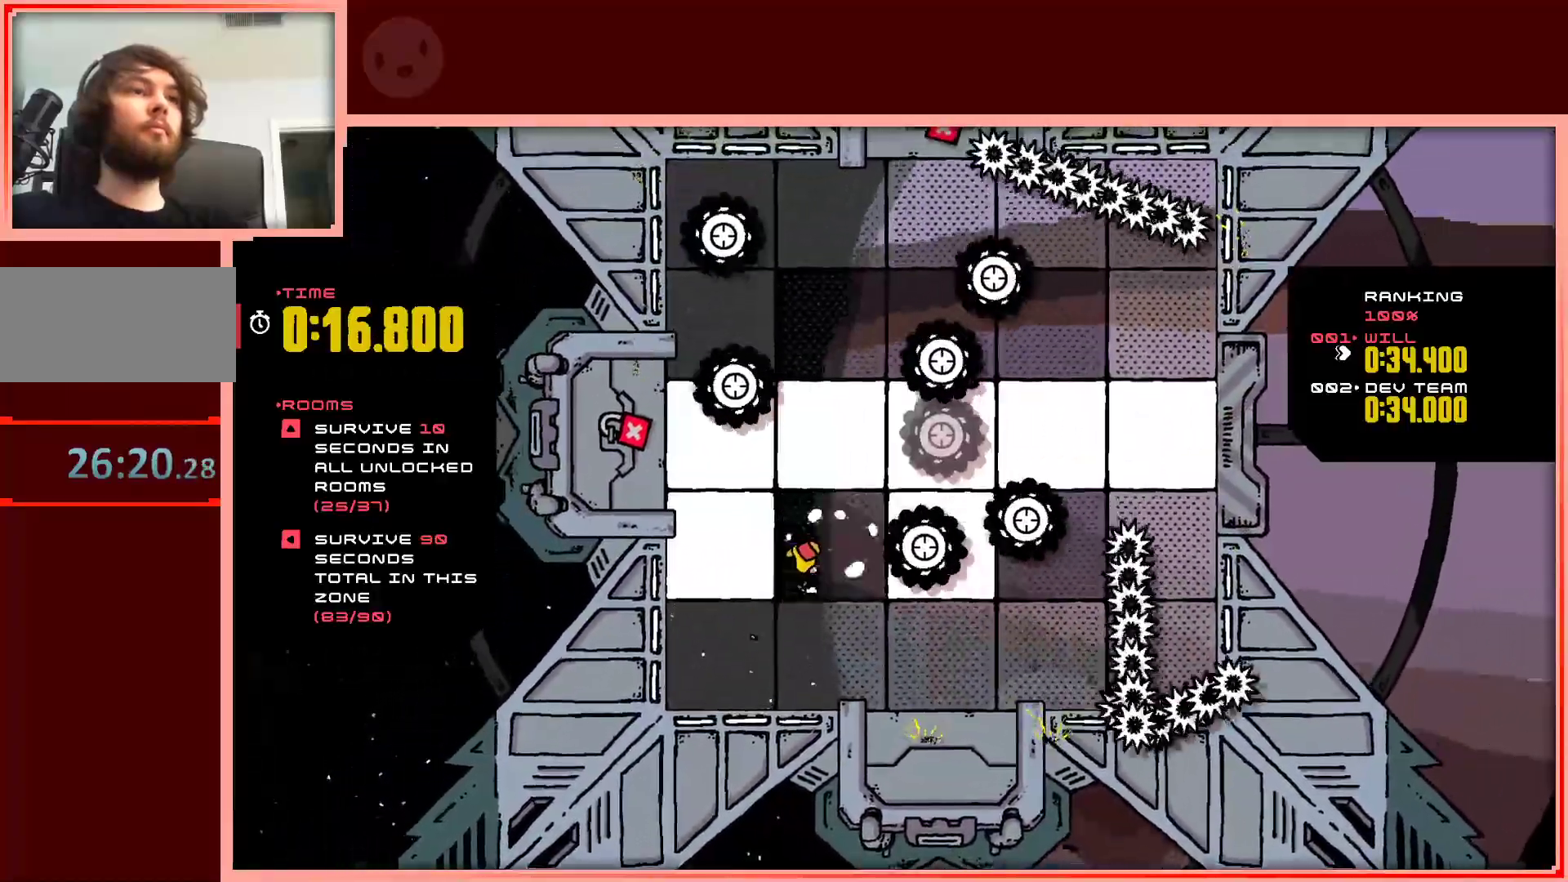
{"keys": ["right"], "events": [[267, "right", "down"], [317, "left", "up"], [367, "up", "up"]]}
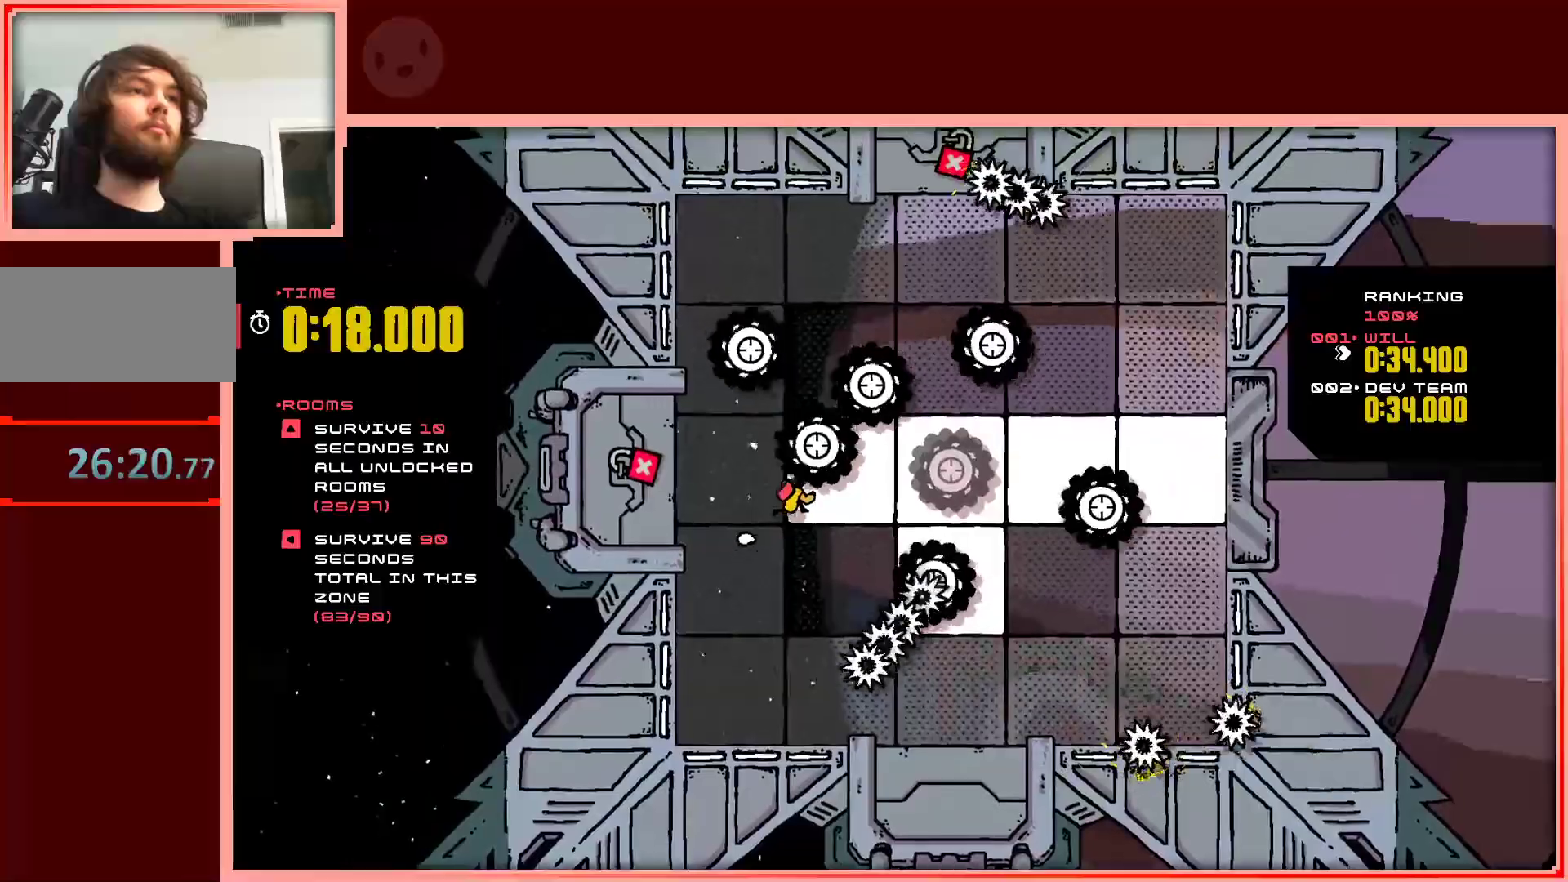
{"keys": ["right"], "events": []}
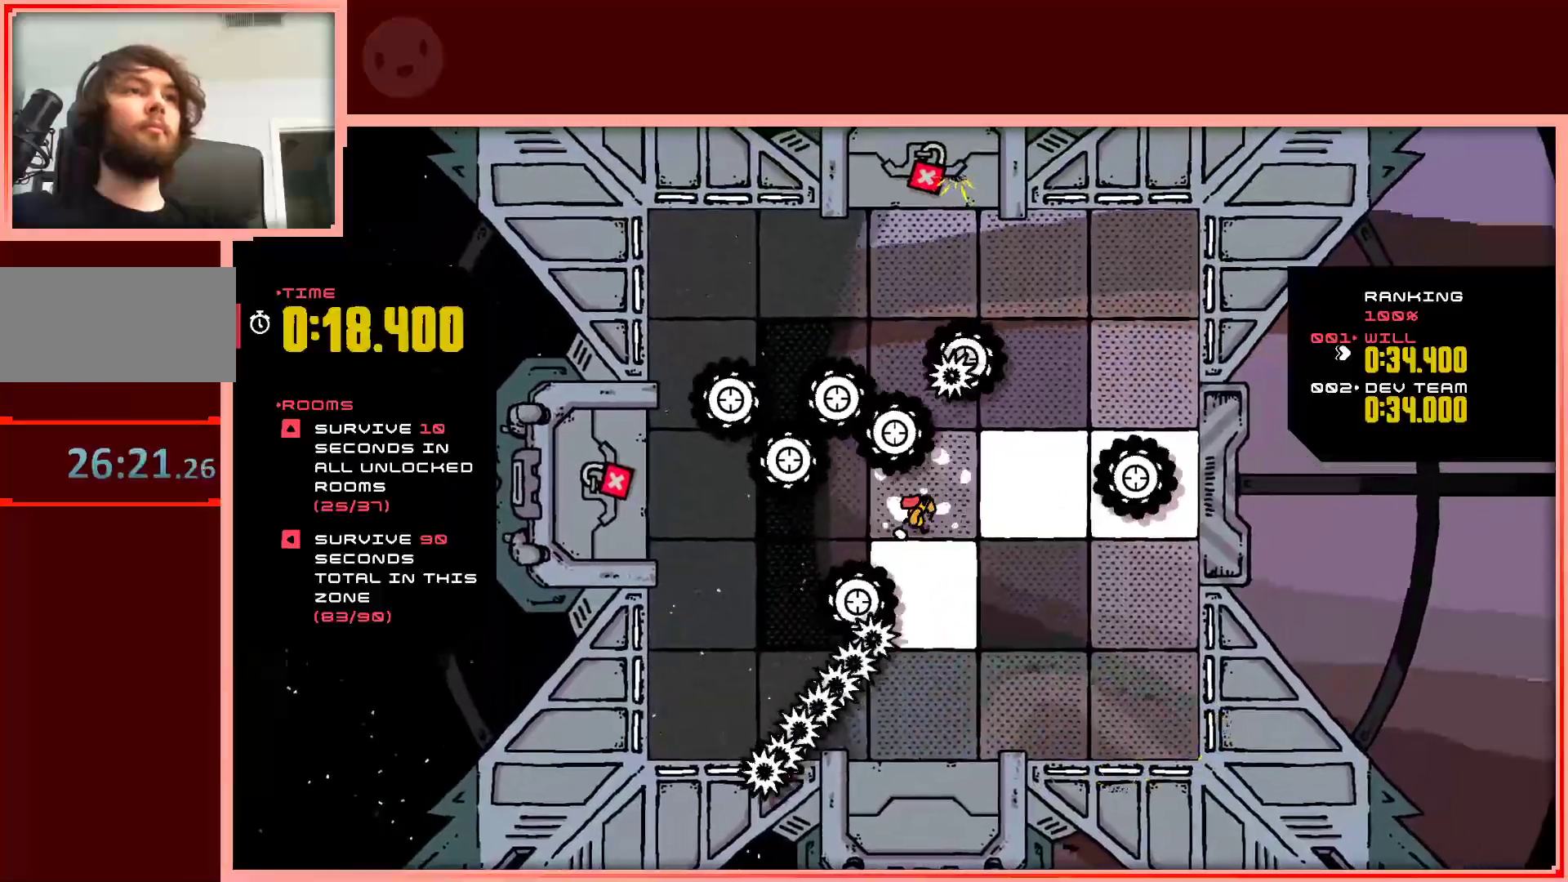
{"keys": ["left", "right"], "events": [[200, "down", "down"], [200, "right", "up"], [300, "left", "down"], [350, "down", "up"], [483, "right", "down"]]}
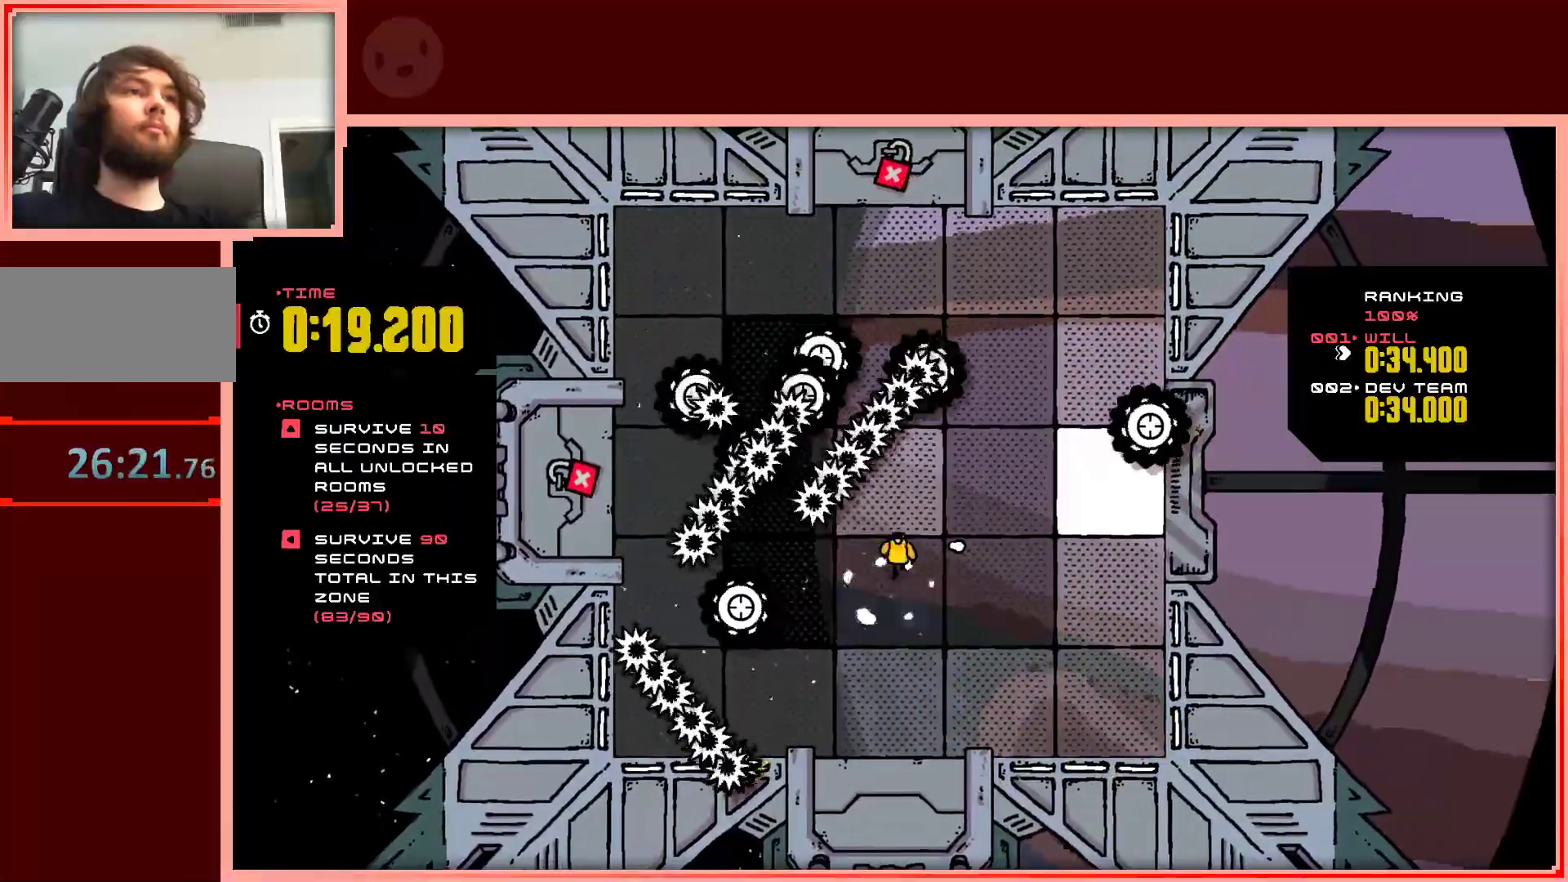
{"keys": ["right"], "events": [[33, "left", "up"], [33, "up", "down"], [217, "up", "up"]]}
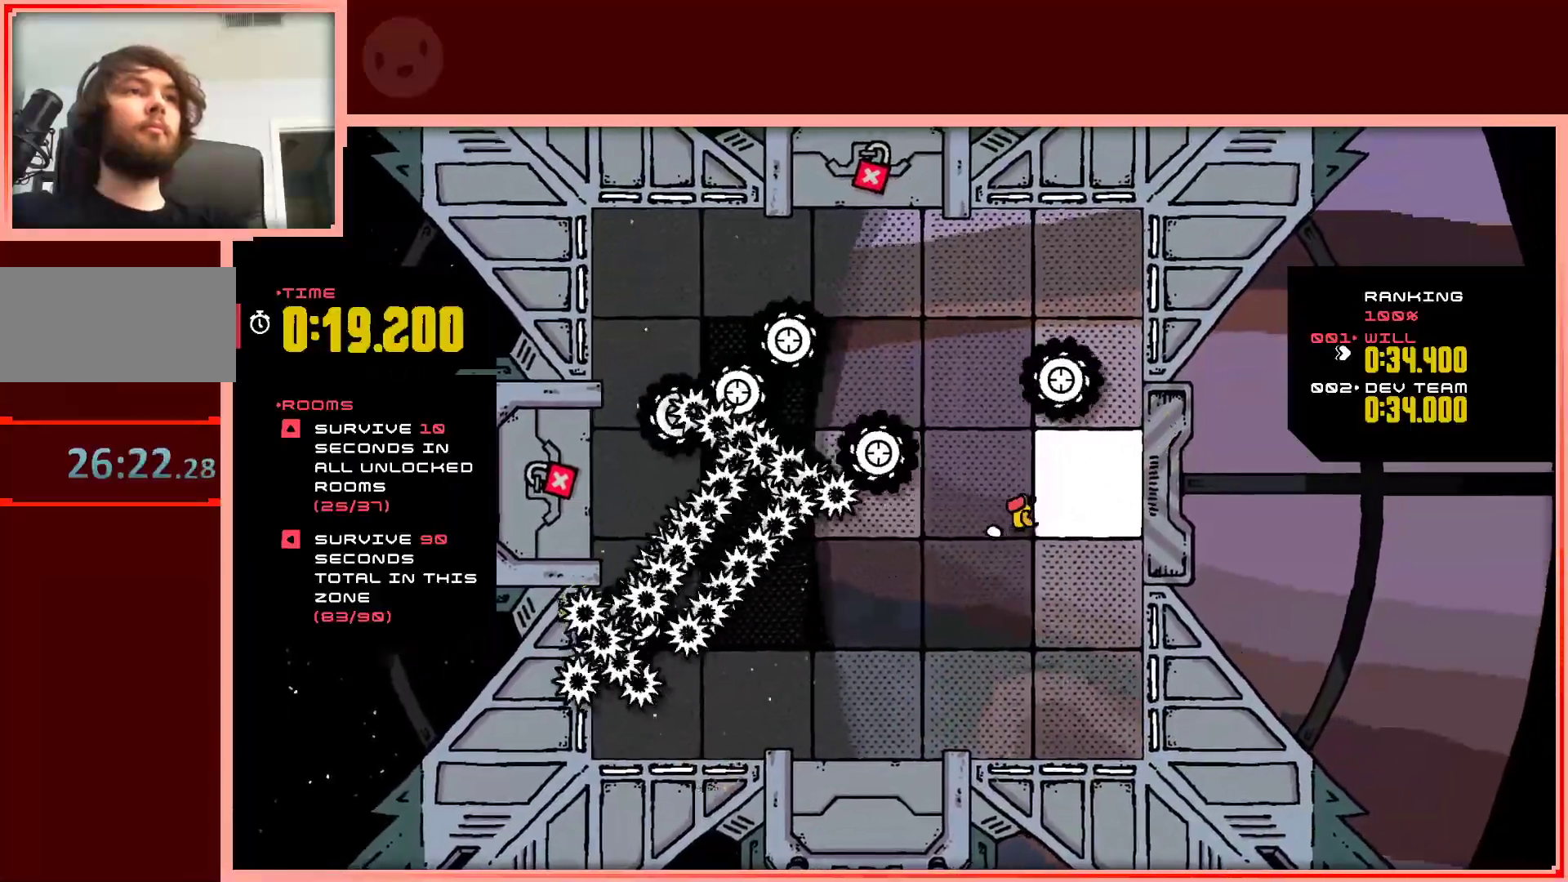
{"keys": ["down", "right"], "events": [[100, "down", "down"], [183, "left", "down"], [183, "right", "up"], [417, "left", "up"], [417, "right", "down"]]}
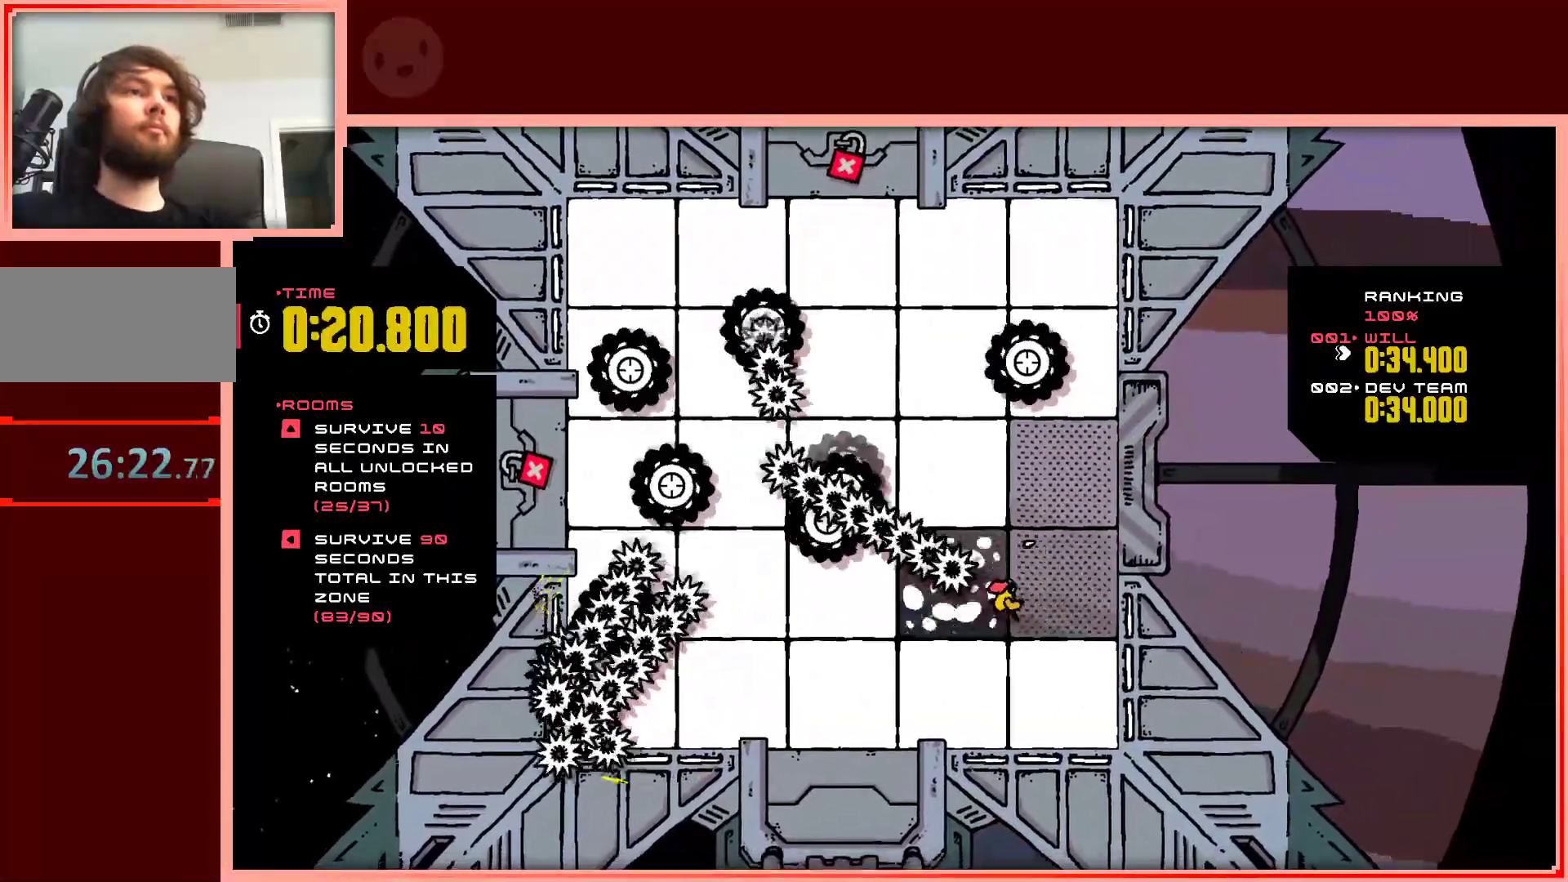
{"keys": ["left"], "events": [[117, "right", "up"], [300, "left", "down"], [433, "down", "up"]]}
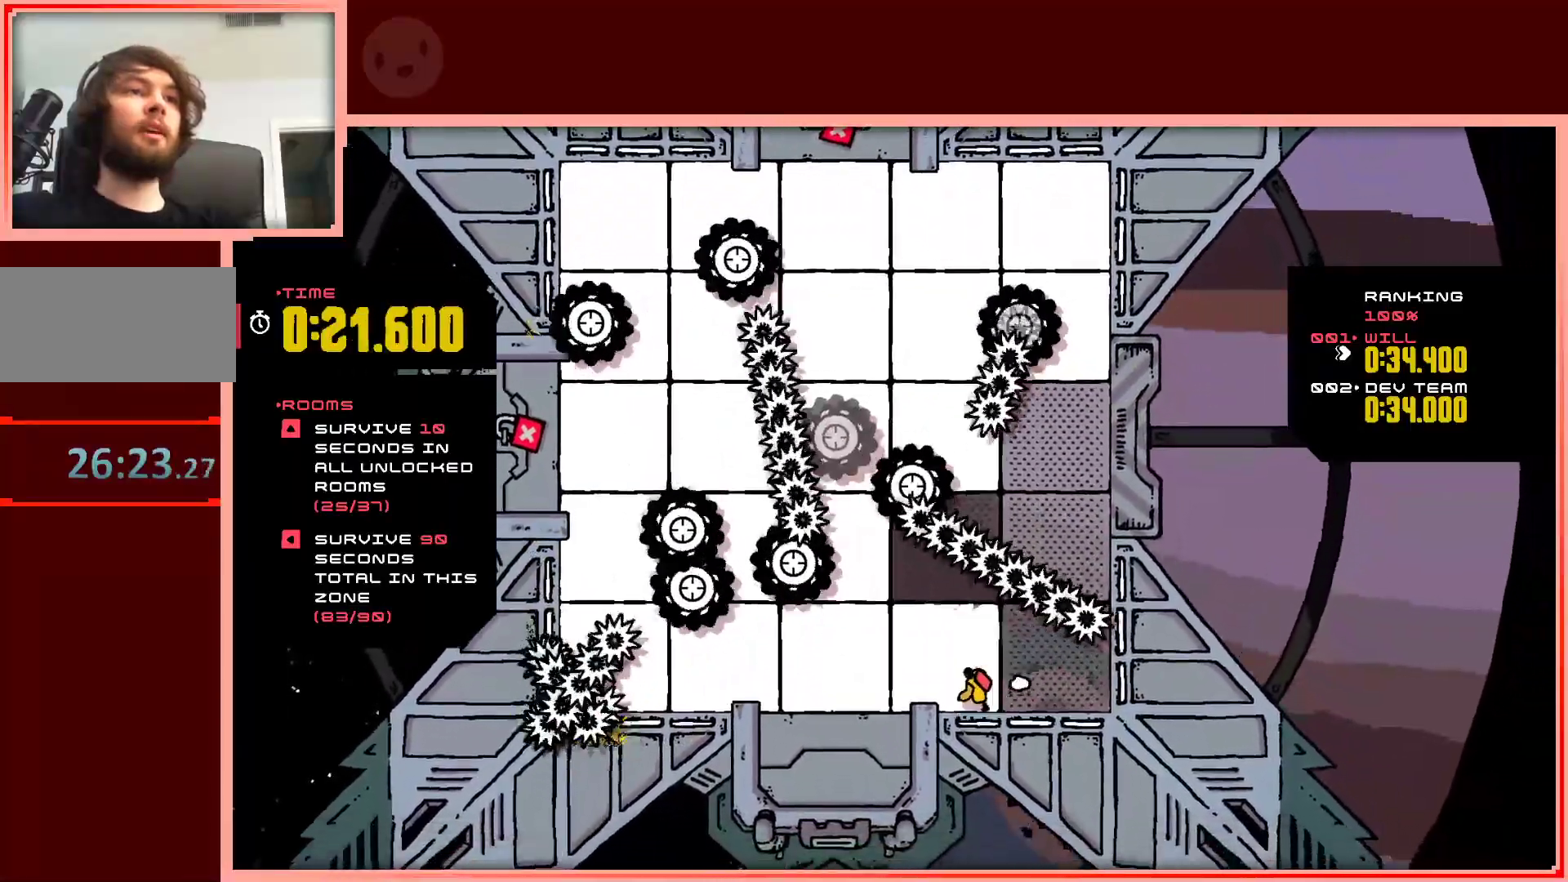
{"keys": ["right", "shift", "up"], "events": [[367, "left", "up"], [400, "up", "down"], [500, "right", "down"], [500, "shift", "down"]]}
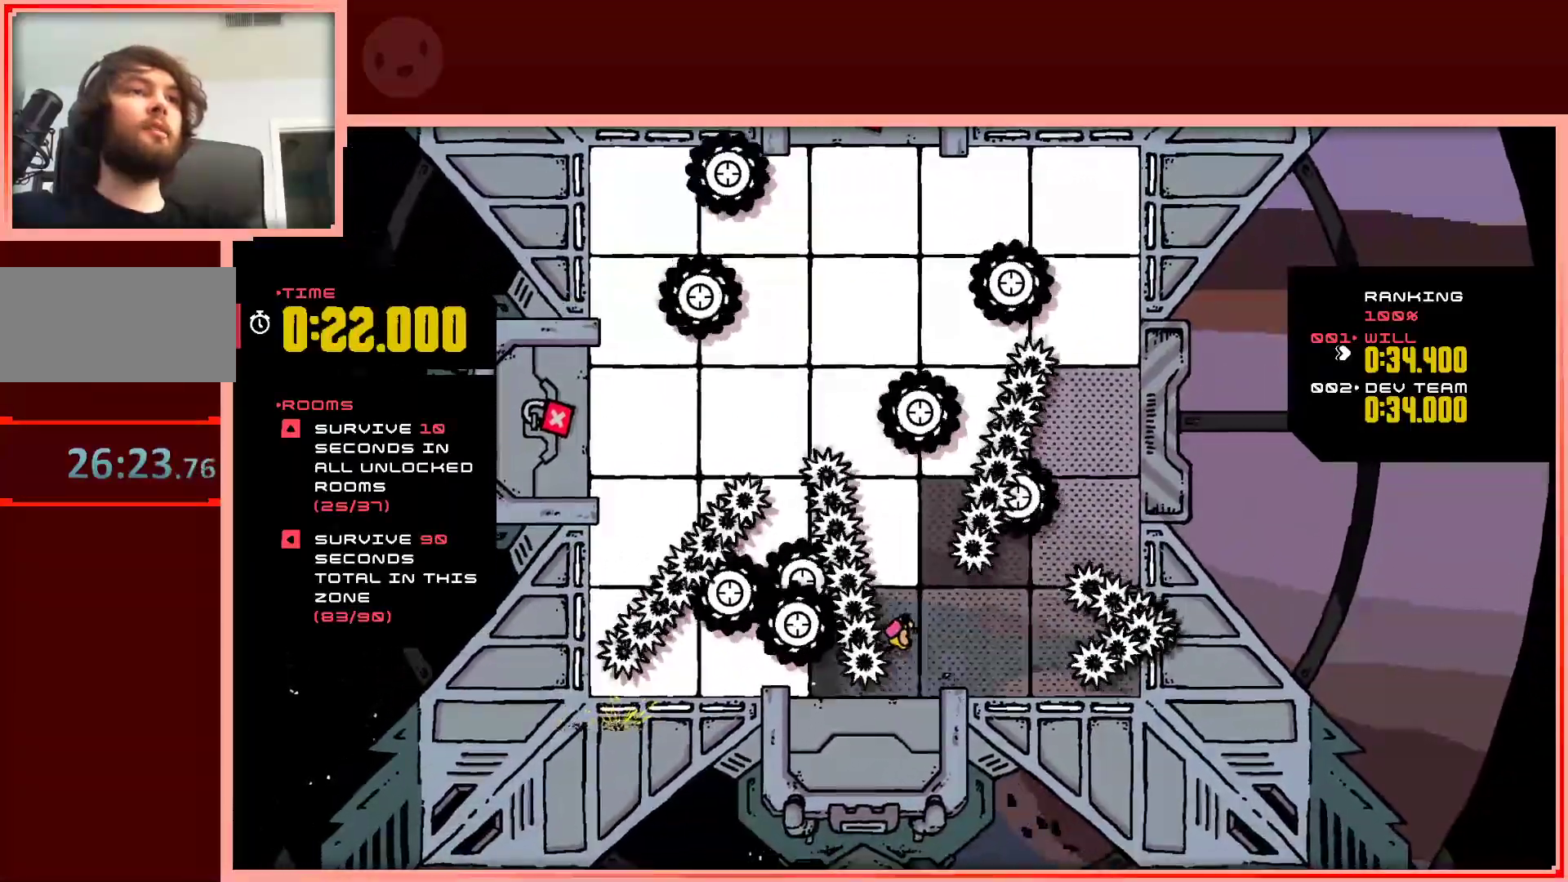
{"keys": ["up"], "events": [[50, "right", "up"], [233, "left", "down"], [417, "left", "up"], [417, "shift", "up"]]}
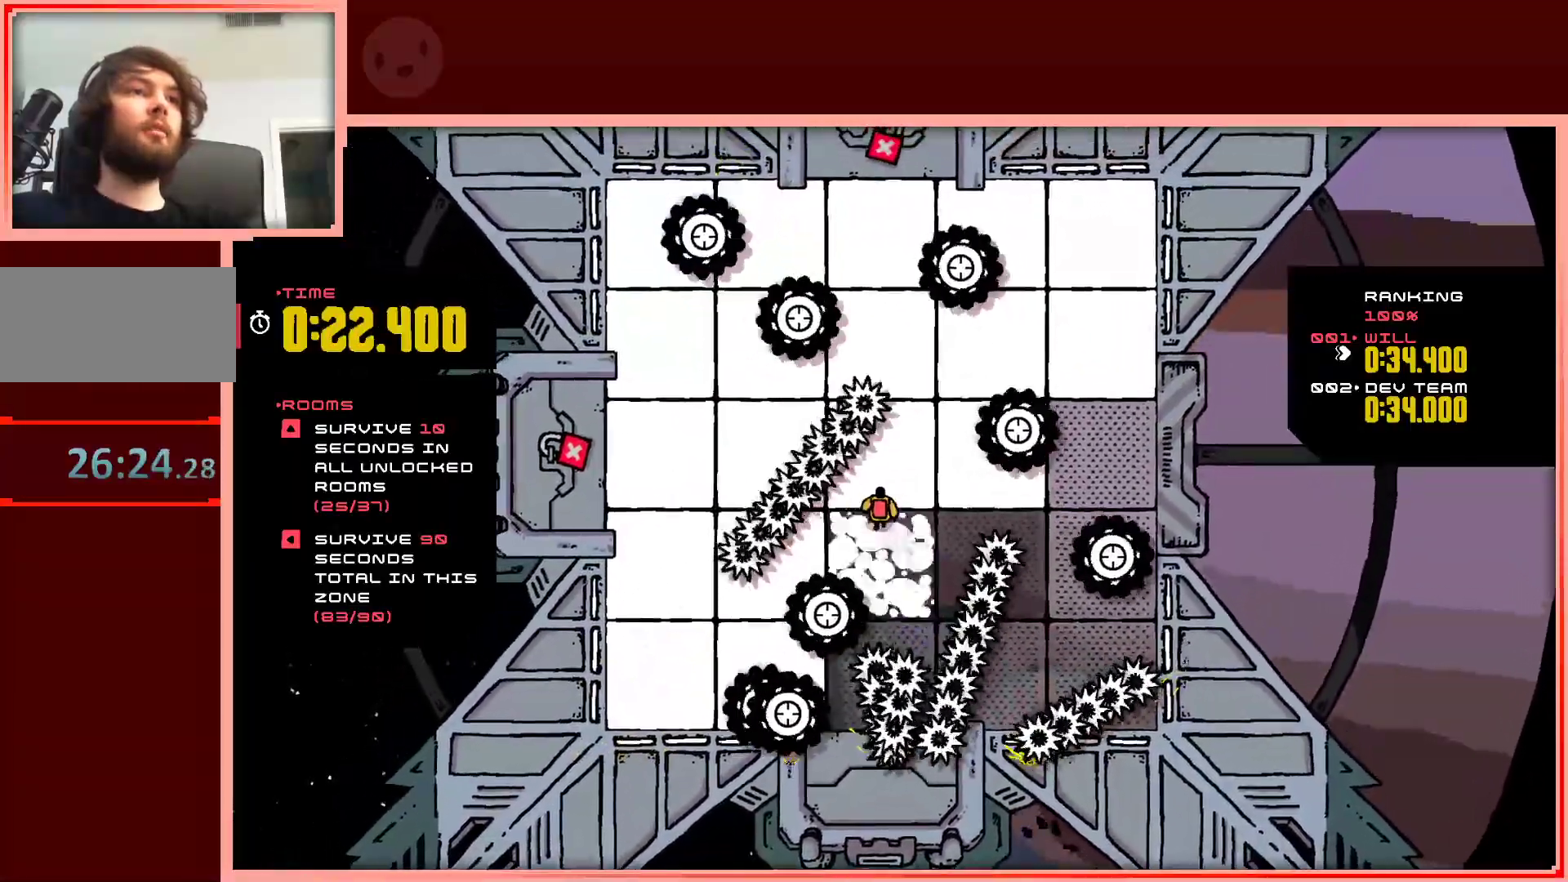
{"keys": ["right"], "events": [[117, "right", "down"], [350, "up", "up"]]}
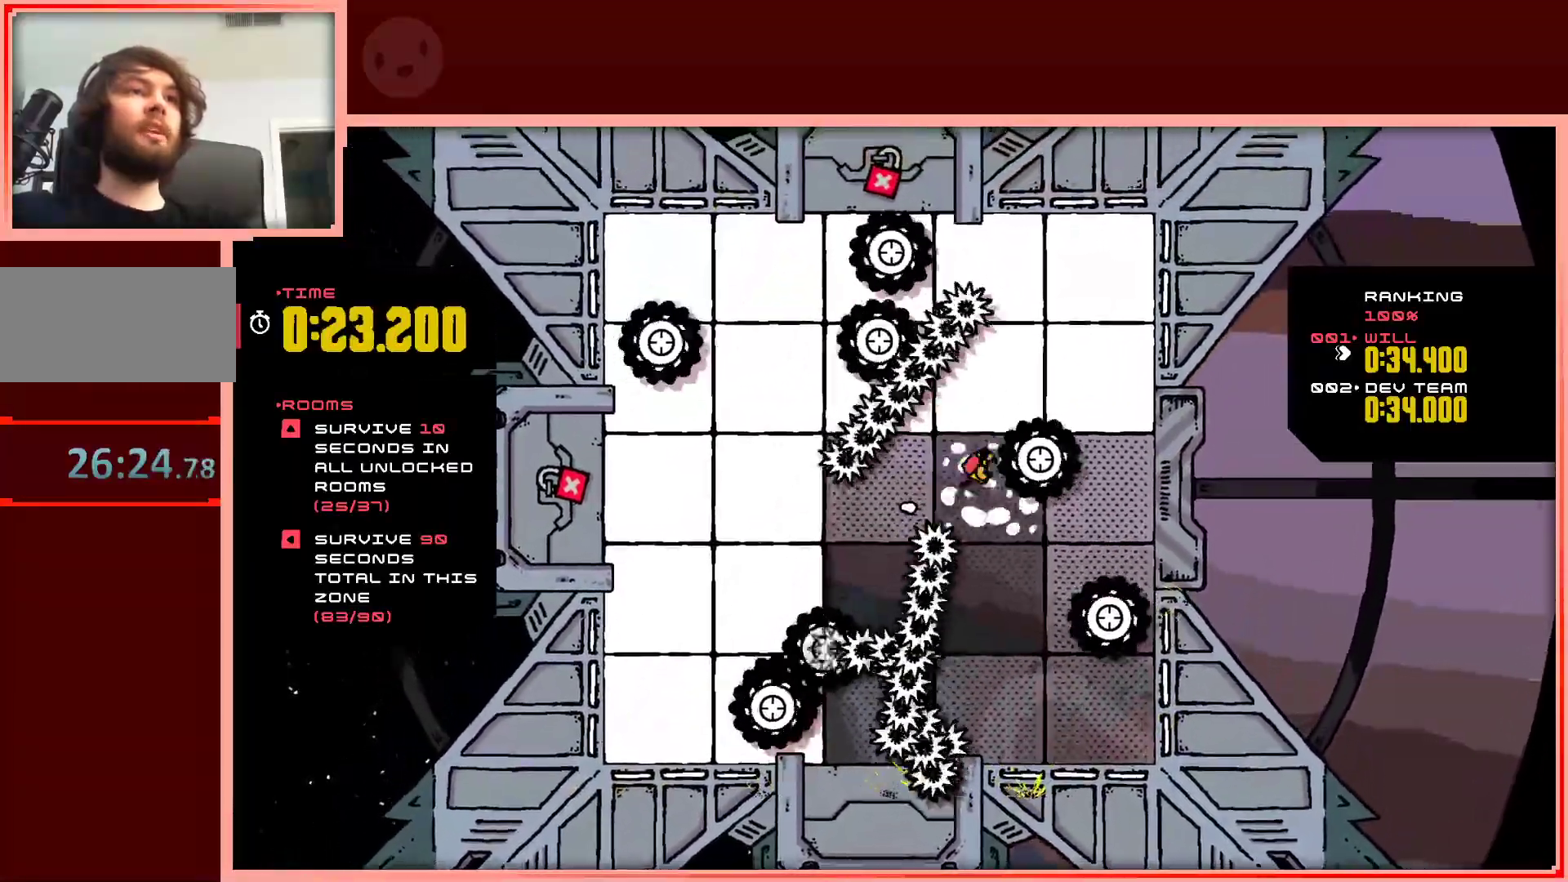
{"keys": ["right"], "events": [[33, "right", "up"], [33, "up", "down"], [267, "right", "down"], [417, "up", "up"]]}
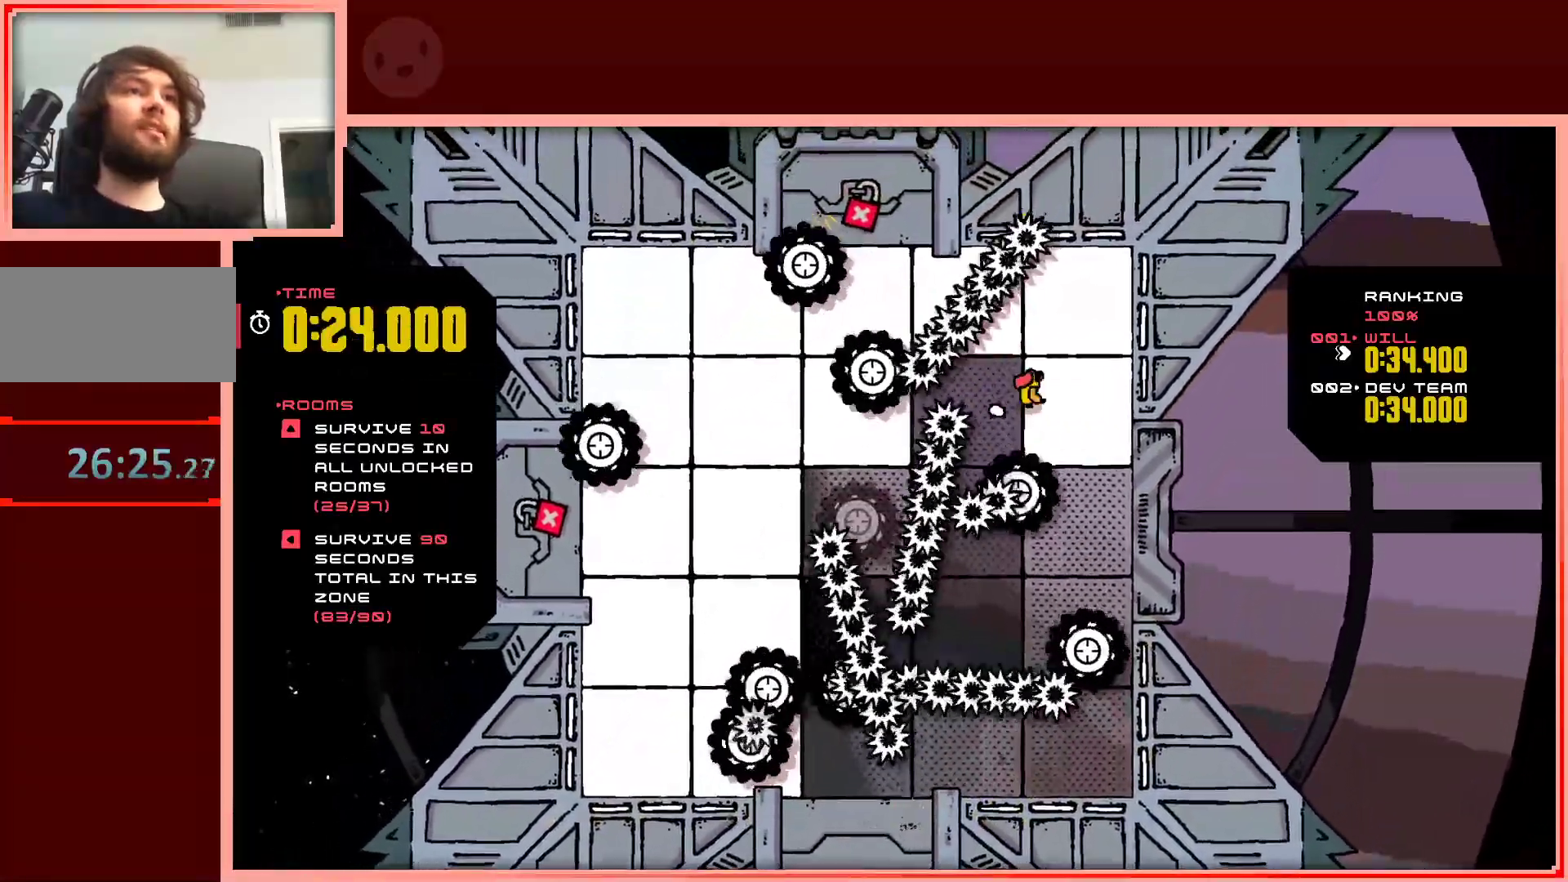
{"keys": [], "events": [[150, "up", "down"], [183, "right", "up"], [233, "left", "down"], [333, "up", "up"], [417, "left", "up"]]}
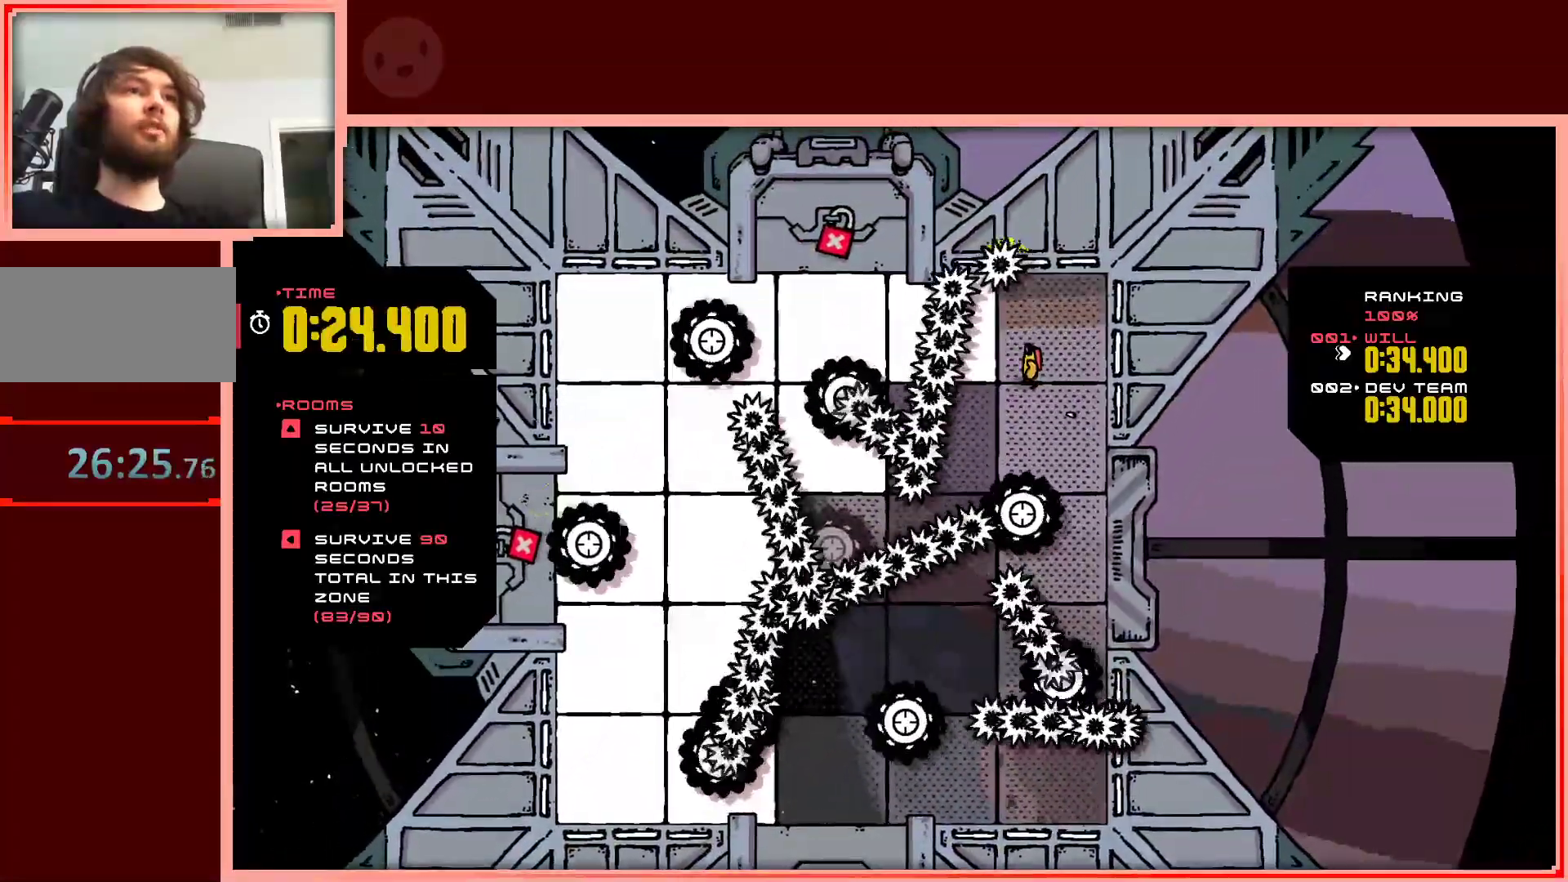
{"keys": [], "events": [[200, "right", "down"], [250, "up", "down"], [300, "right", "up"], [383, "up", "up"]]}
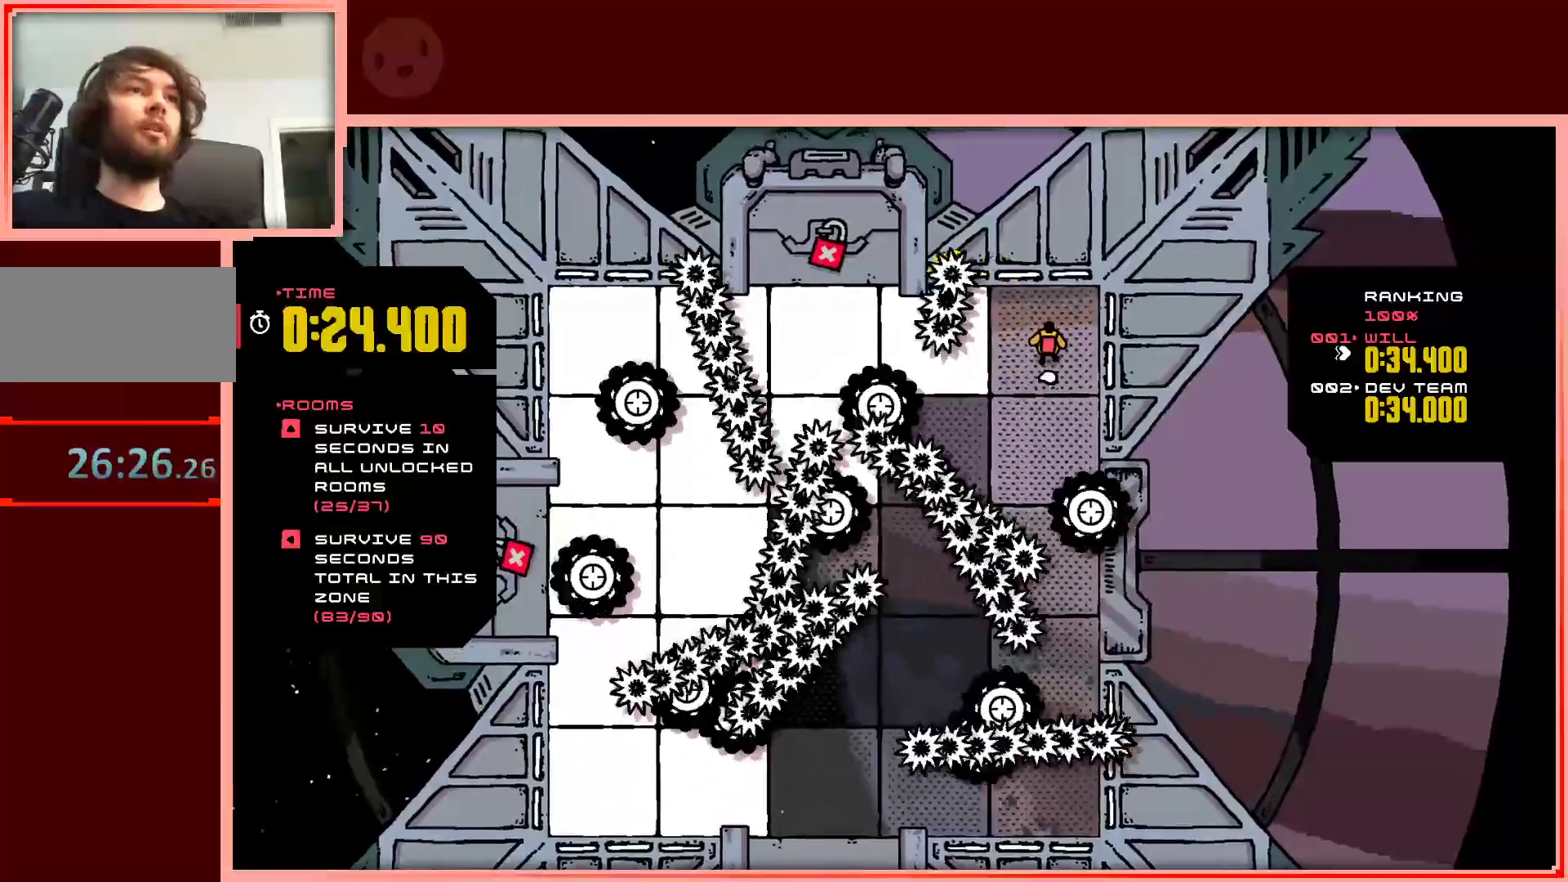
{"keys": ["up"], "events": [[83, "left", "down"], [317, "left", "up"], [400, "up", "down"]]}
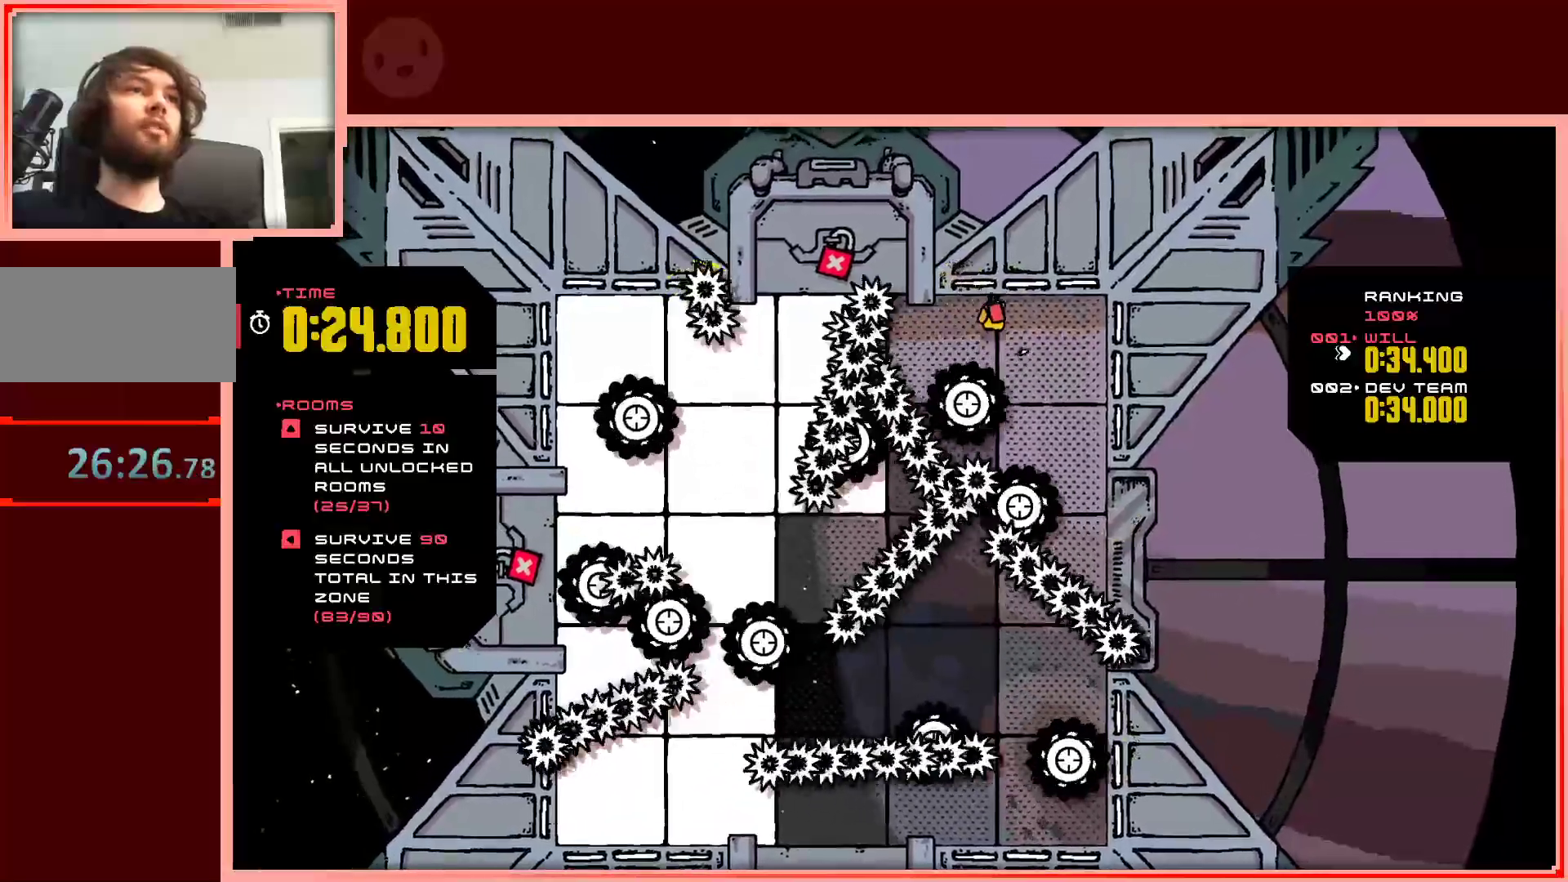
{"keys": ["left"], "events": [[100, "up", "up"], [383, "left", "down"]]}
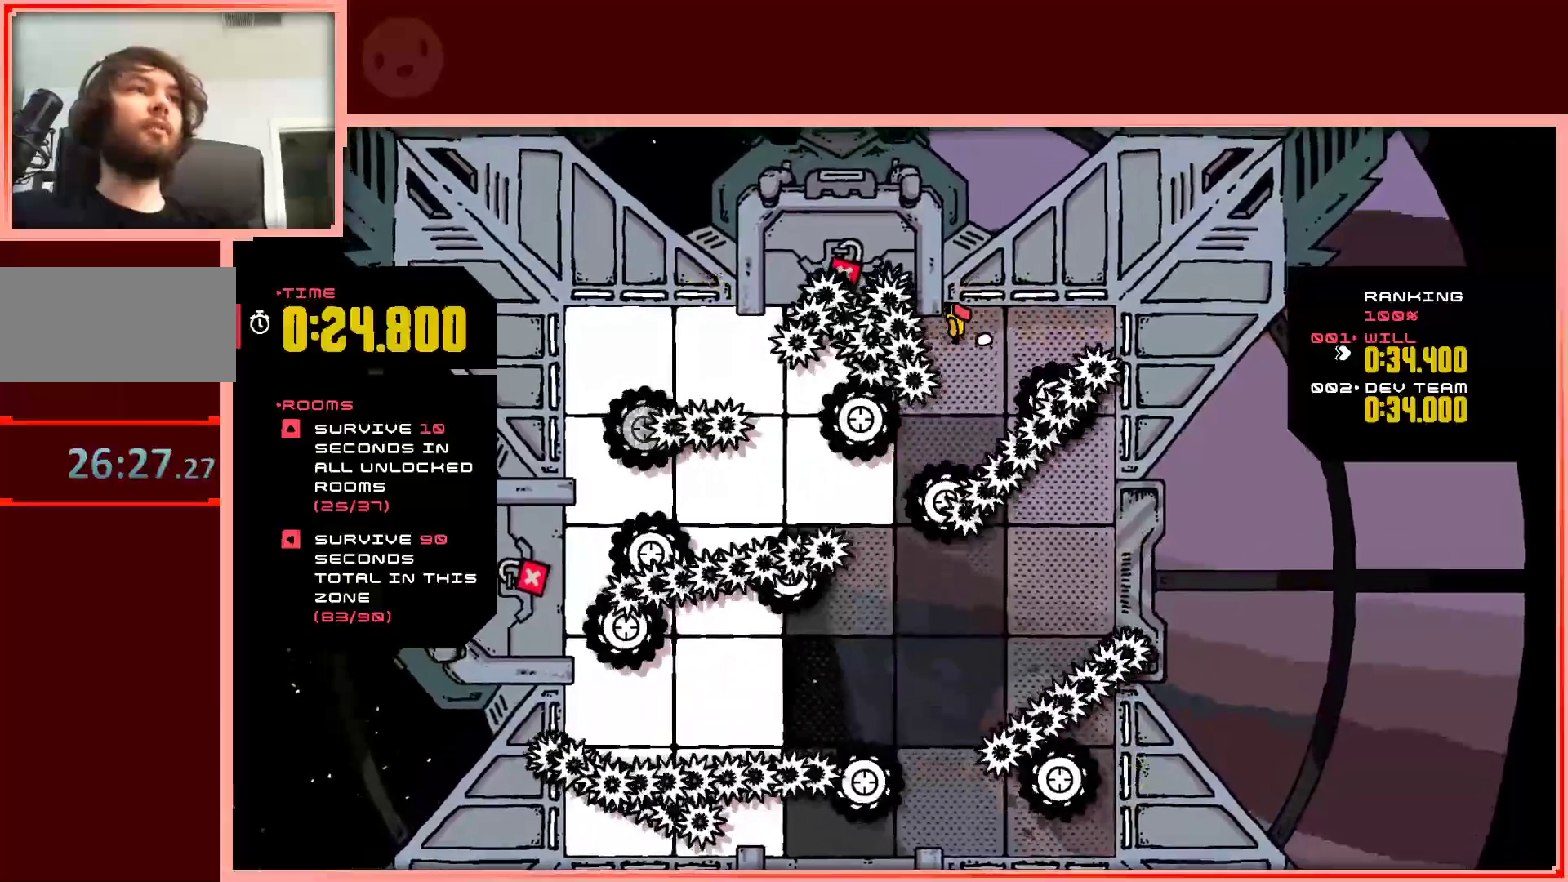
{"keys": [], "events": [[17, "down", "down"], [67, "left", "up"], [300, "down", "up"]]}
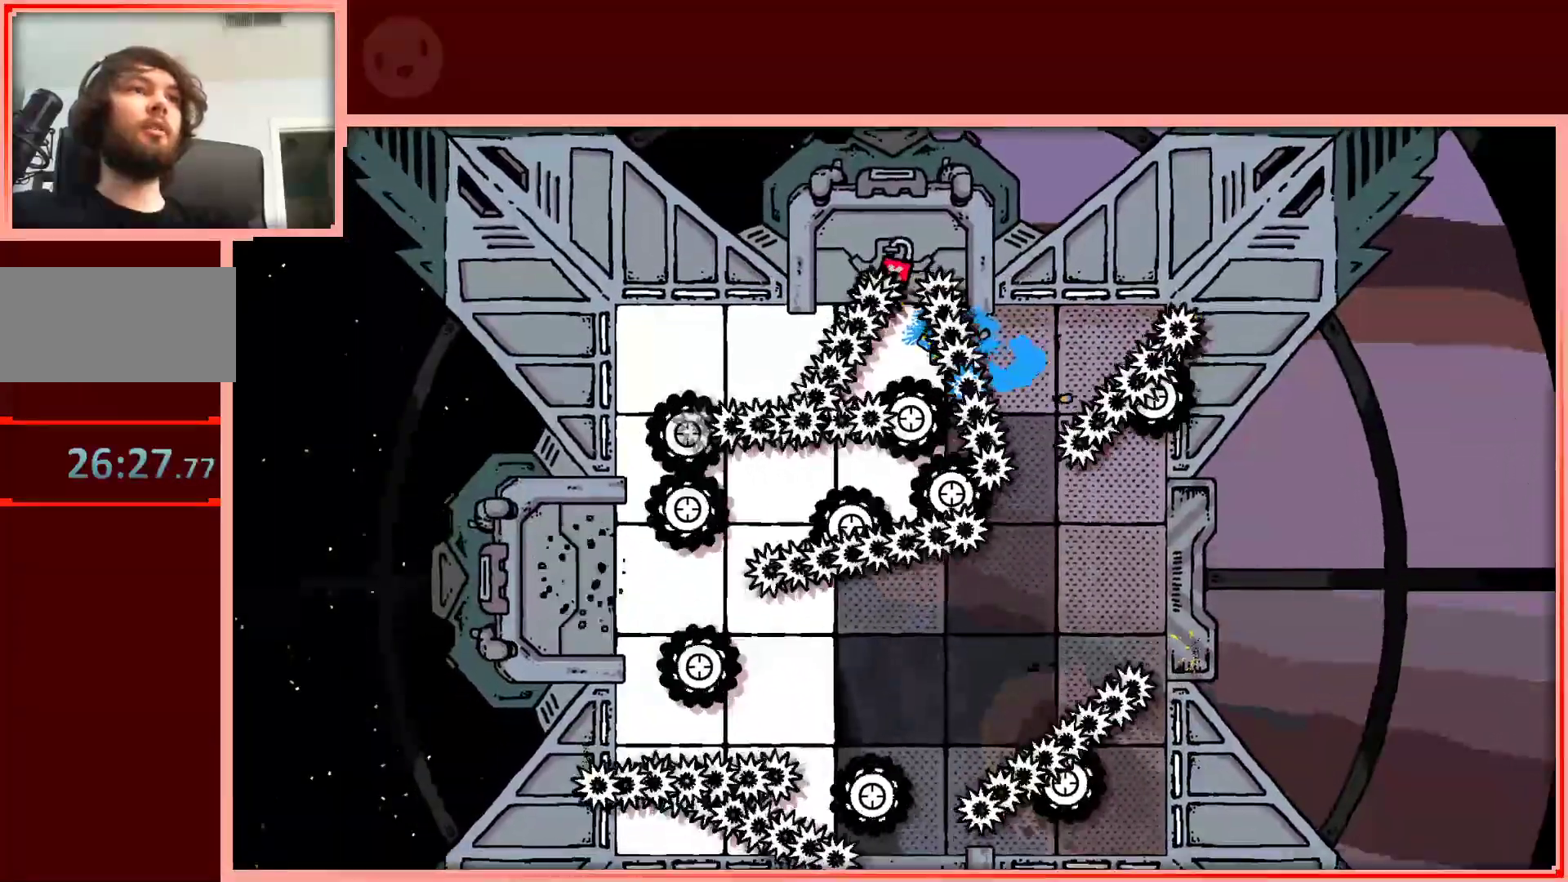
{"keys": [], "events": []}
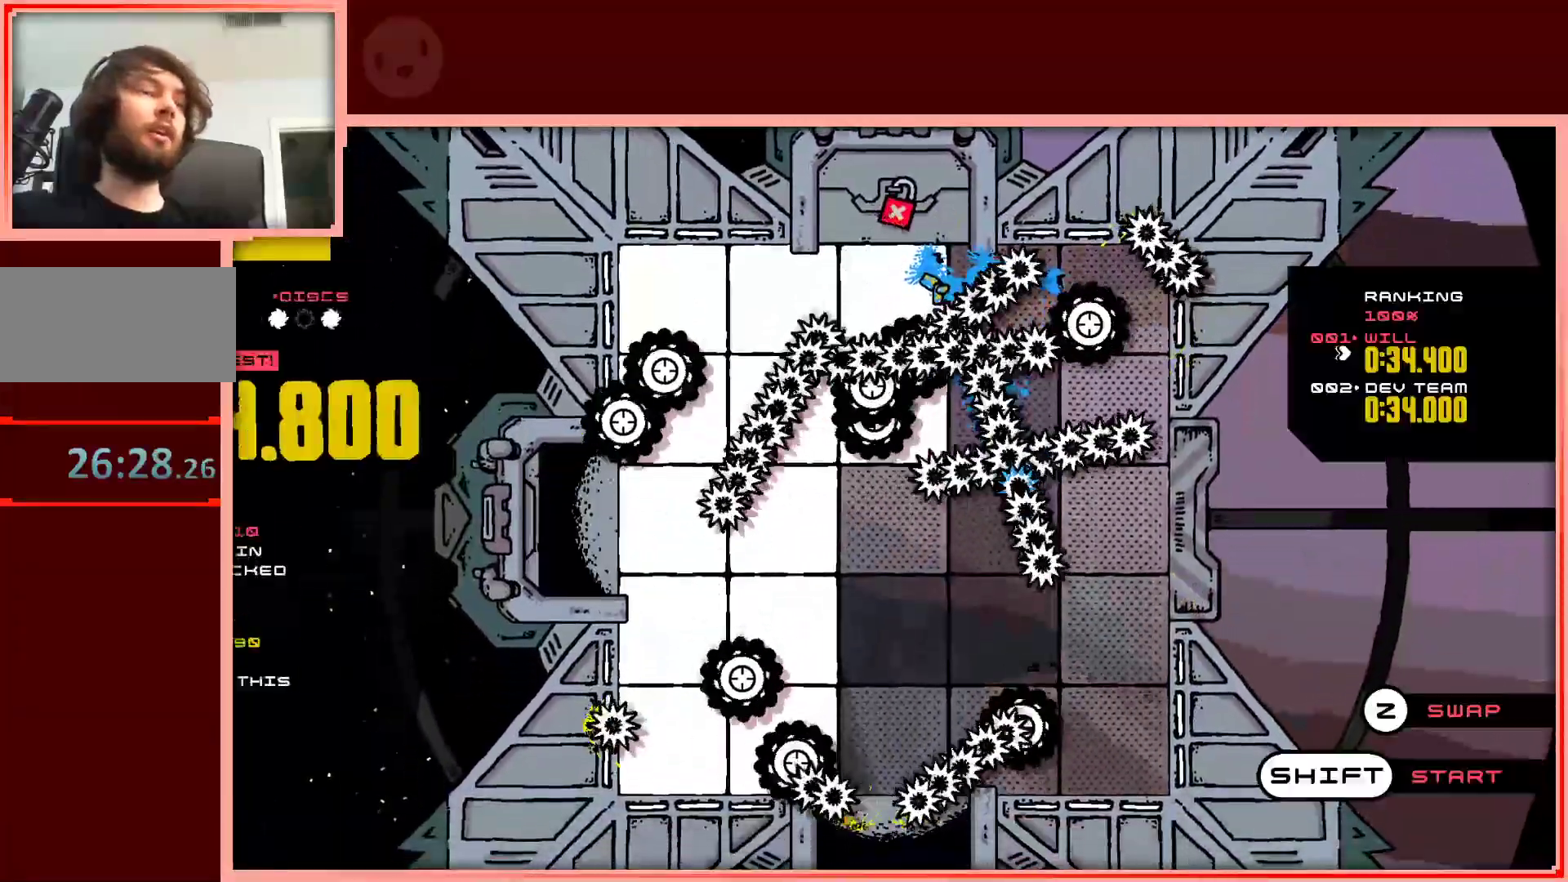
{"keys": [], "events": [[233, "left", "down"], [383, "left", "up"]]}
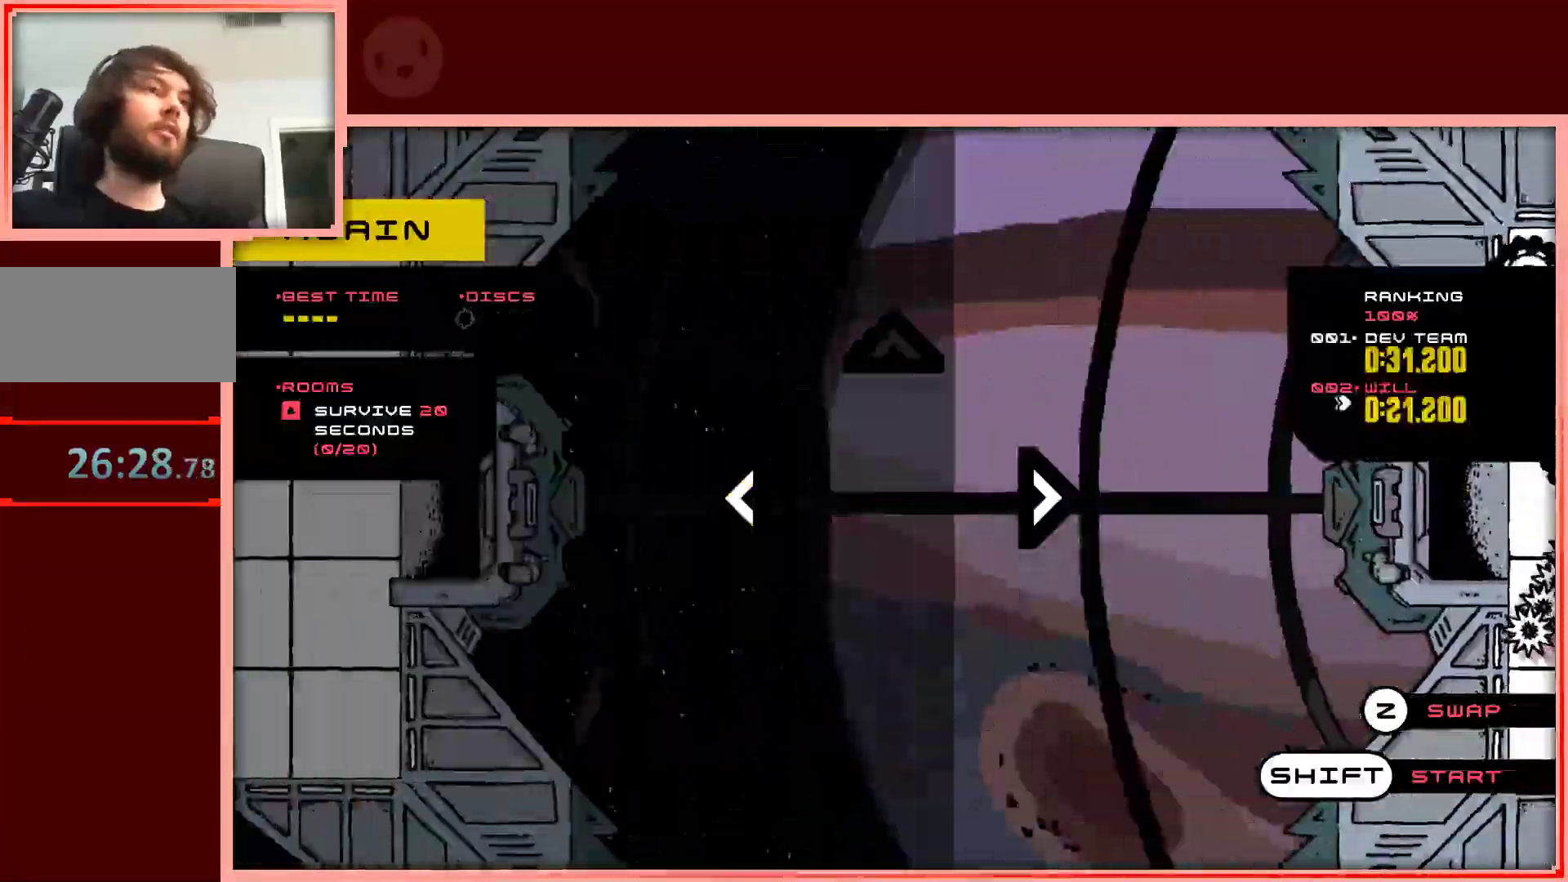
{"keys": [], "events": []}
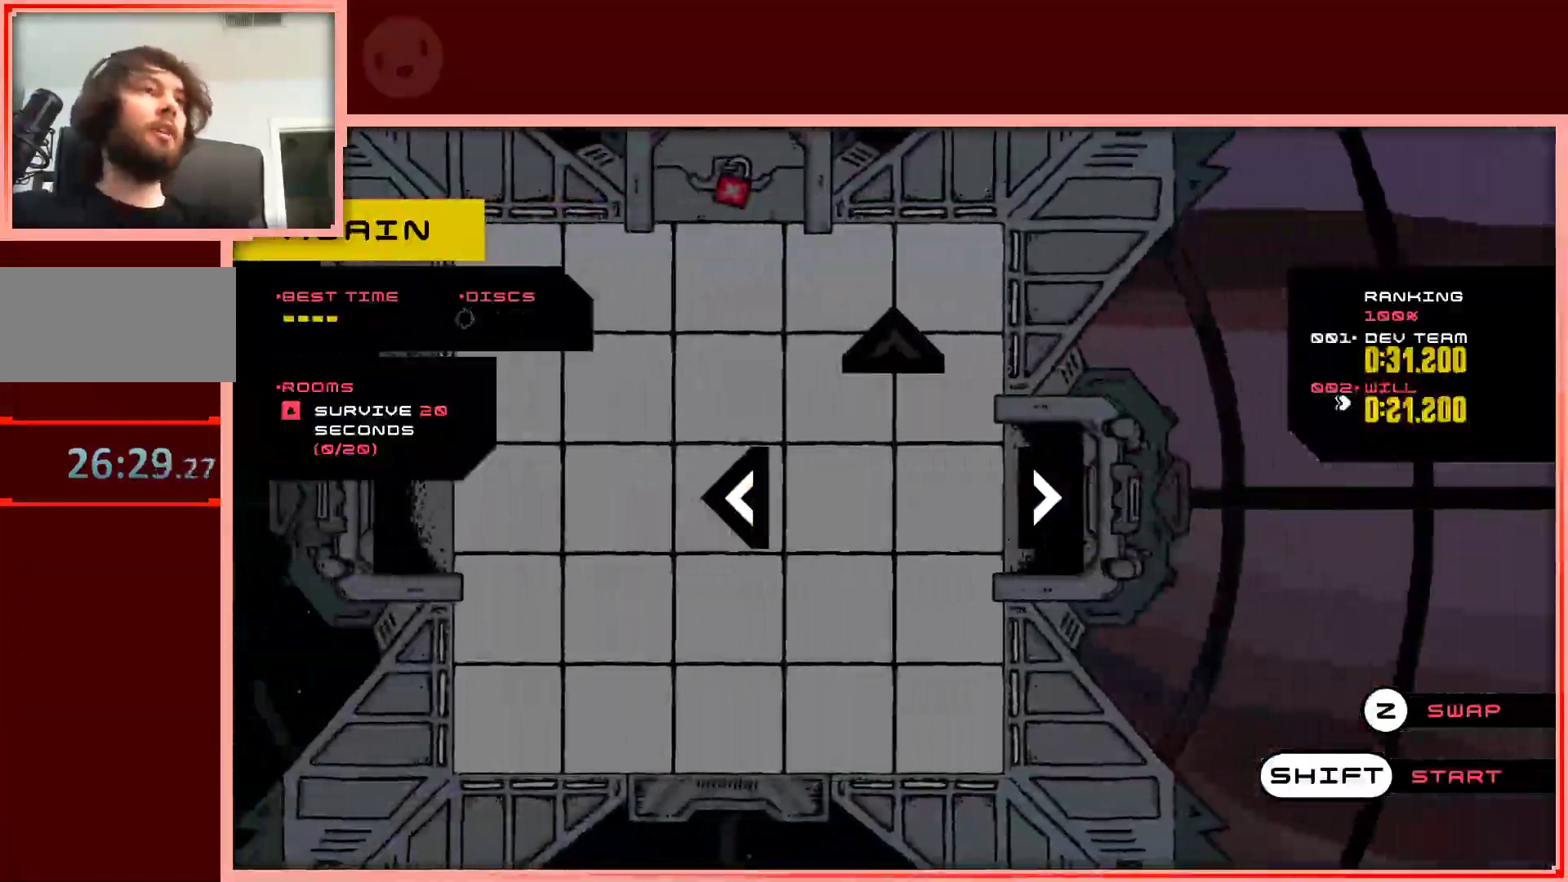
{"keys": [], "events": []}
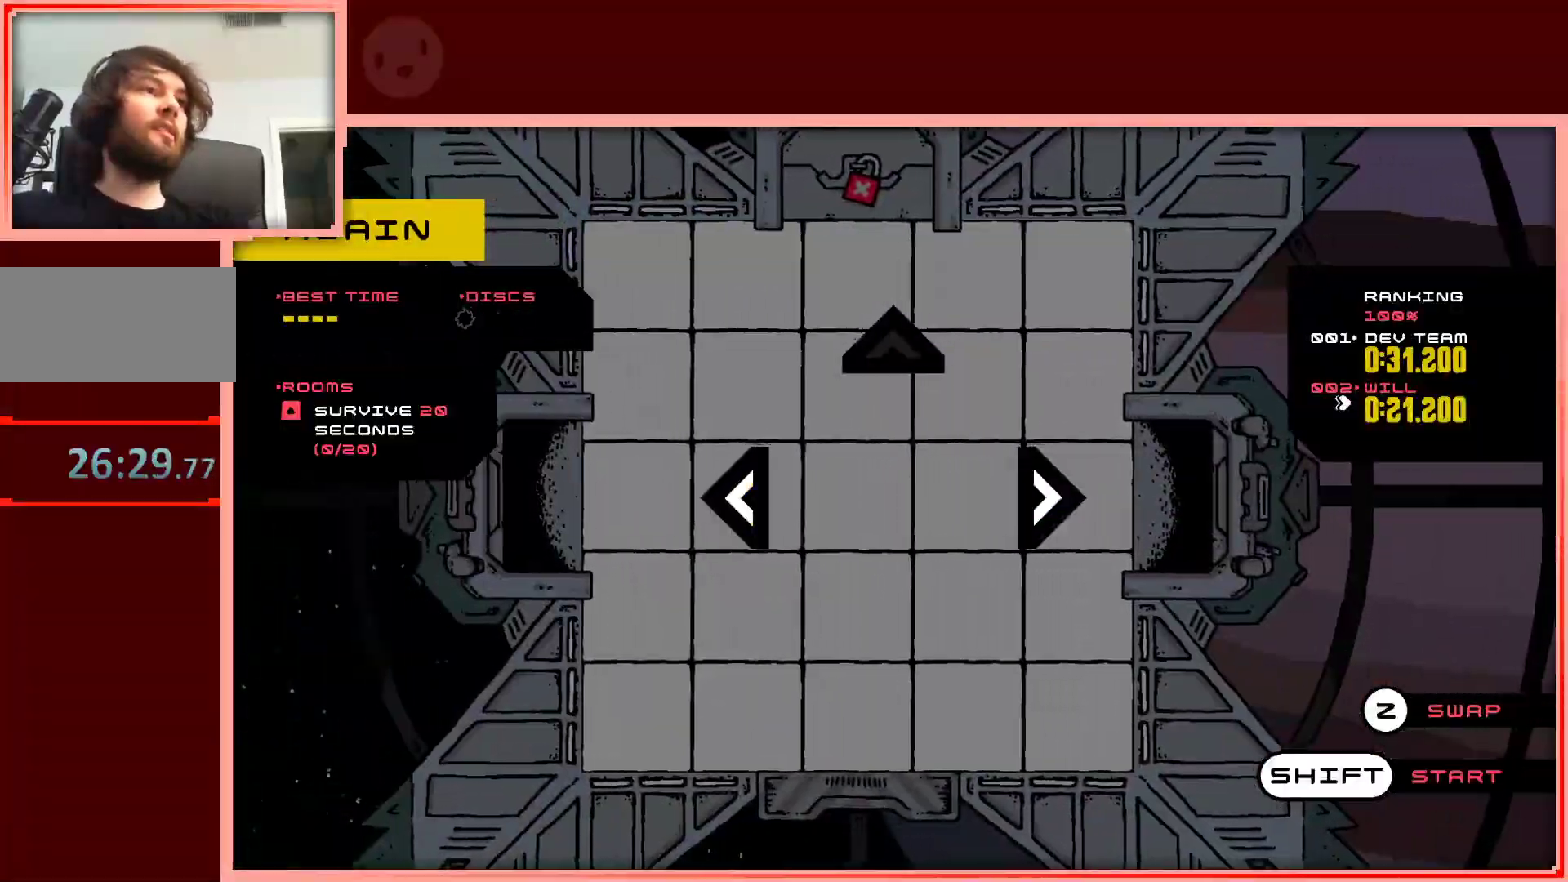
{"keys": [], "events": []}
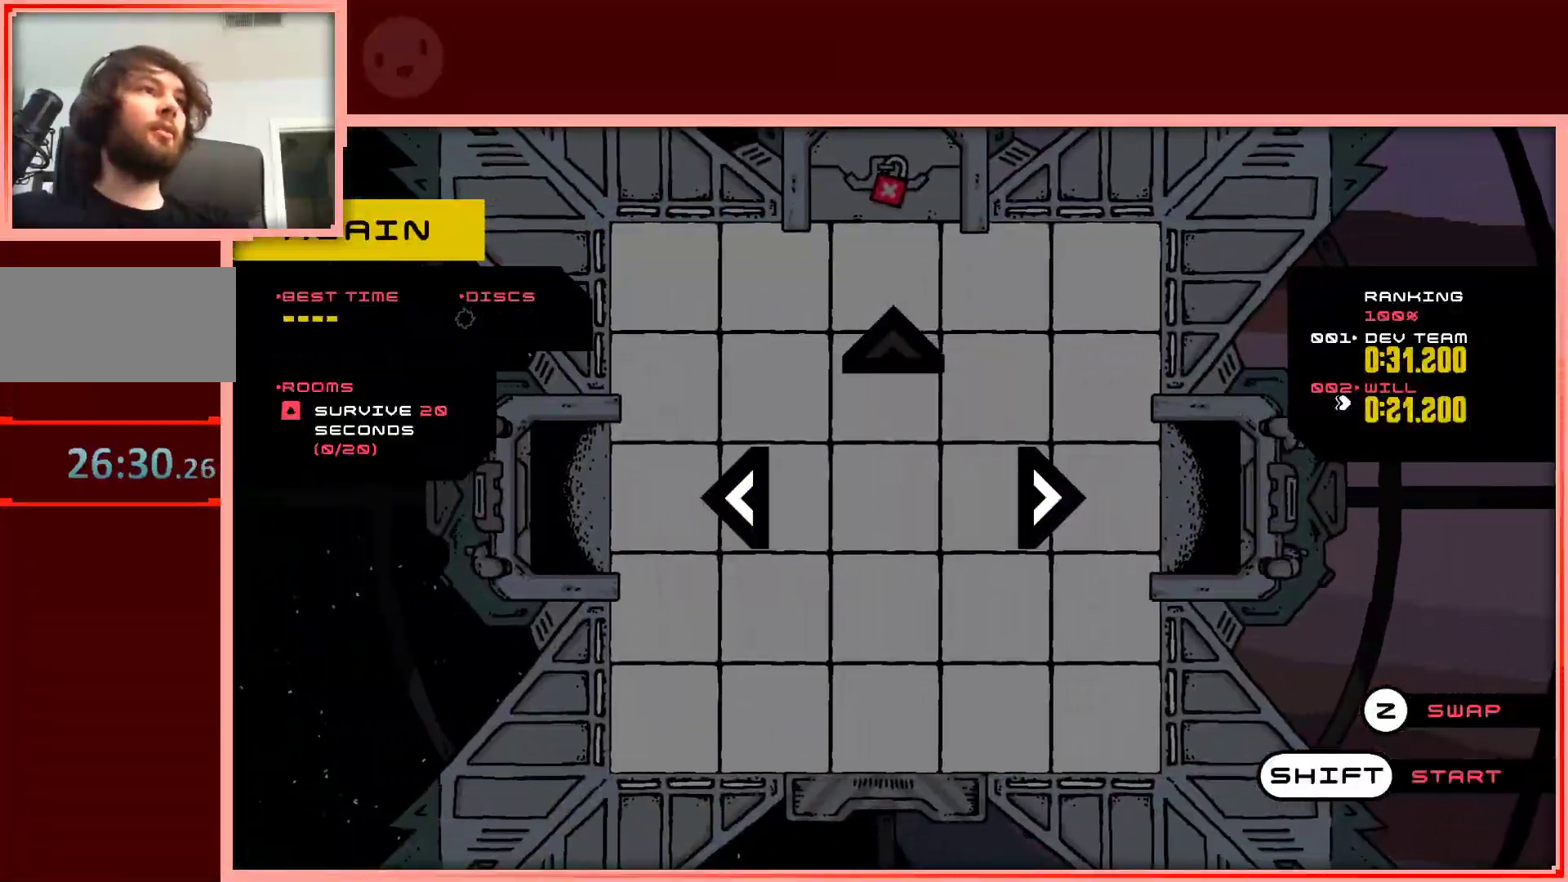
{"keys": ["shift"], "events": [[400, "shift", "down"]]}
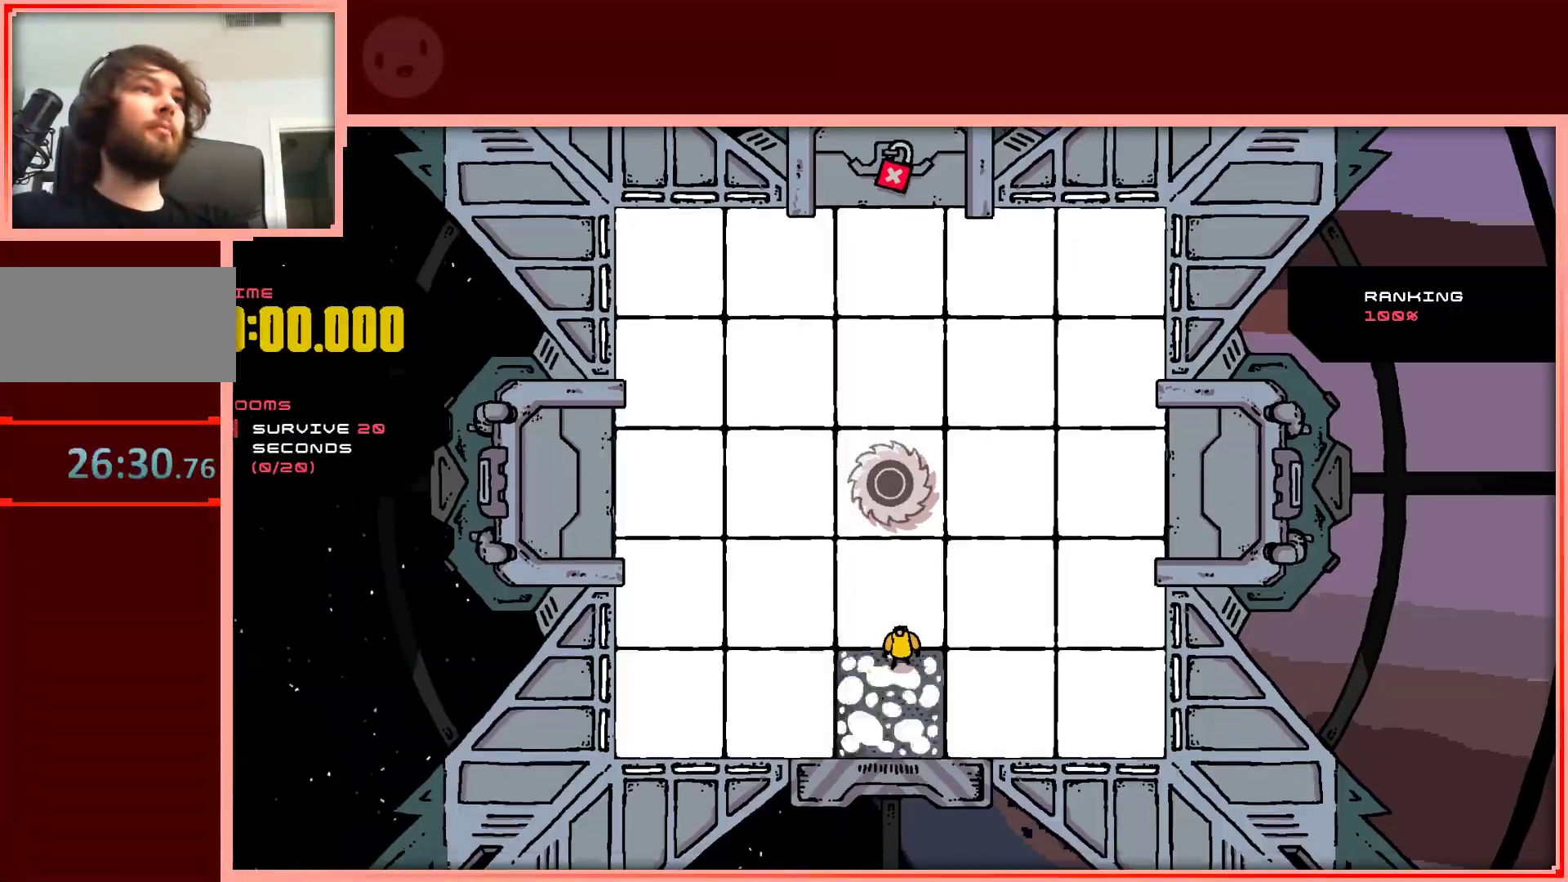
{"keys": ["up"], "events": [[33, "shift", "up"], [400, "up", "down"]]}
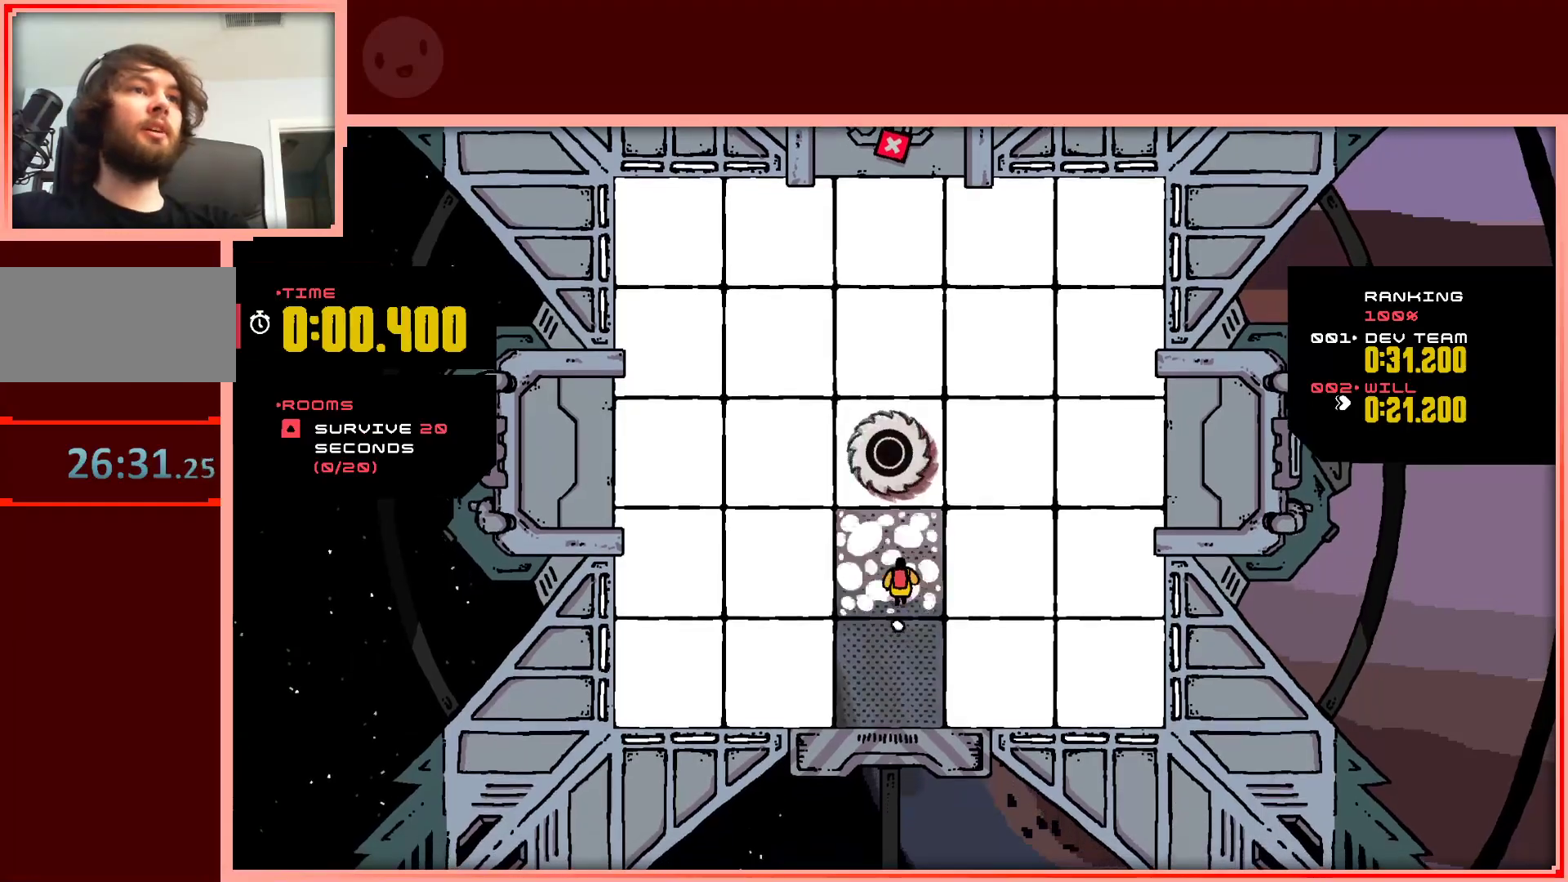
{"keys": ["down", "right"], "events": [[100, "right", "down"], [100, "up", "up"], [233, "down", "down"]]}
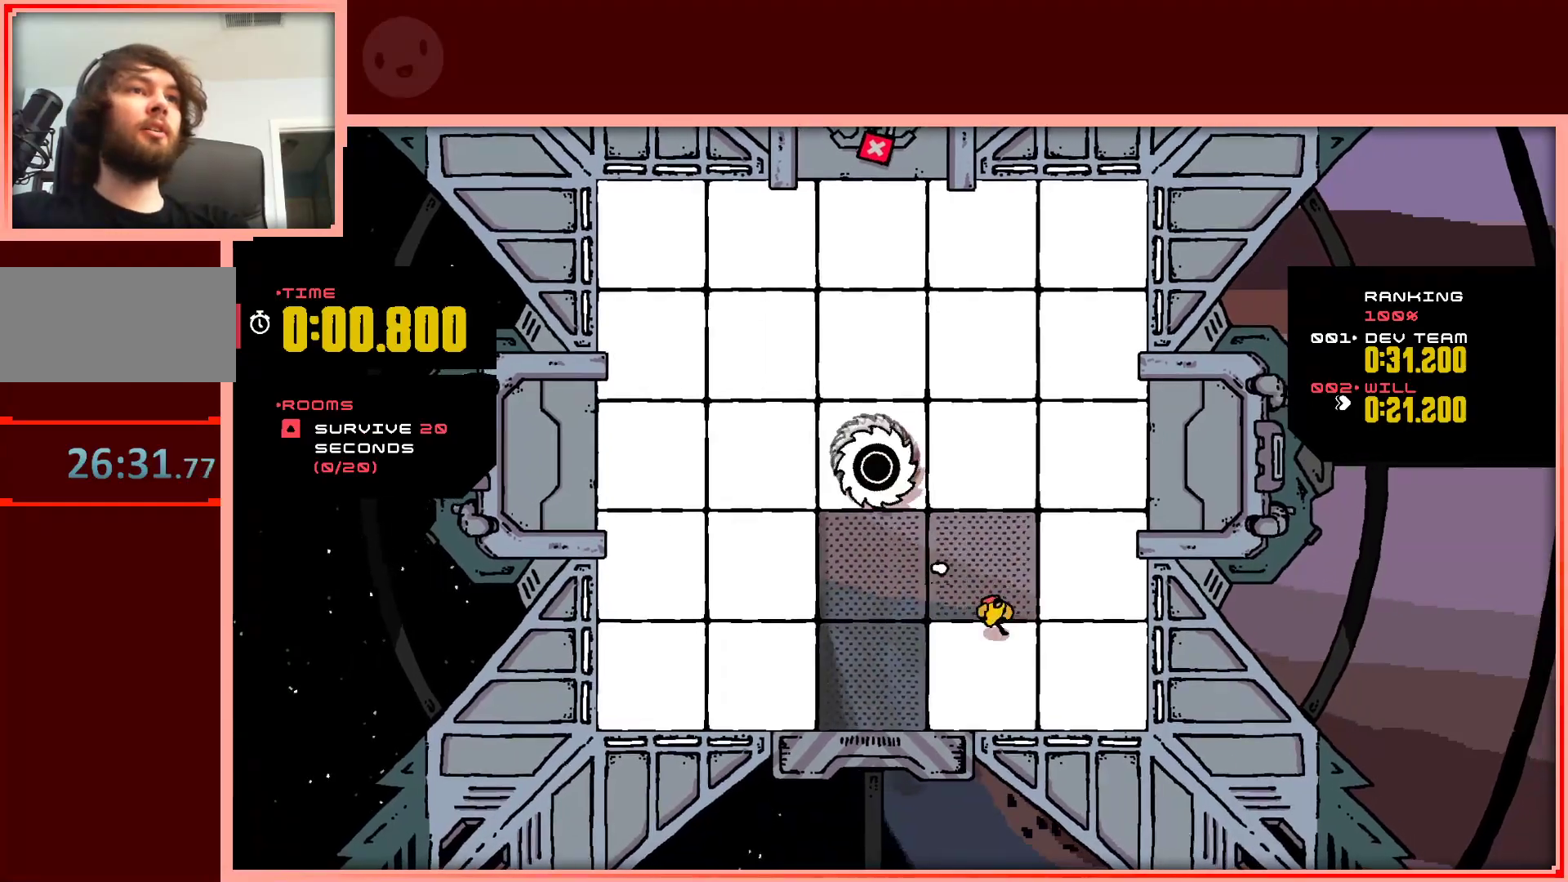
{"keys": ["up"], "events": [[67, "down", "up"], [250, "up", "down"], [350, "right", "up"]]}
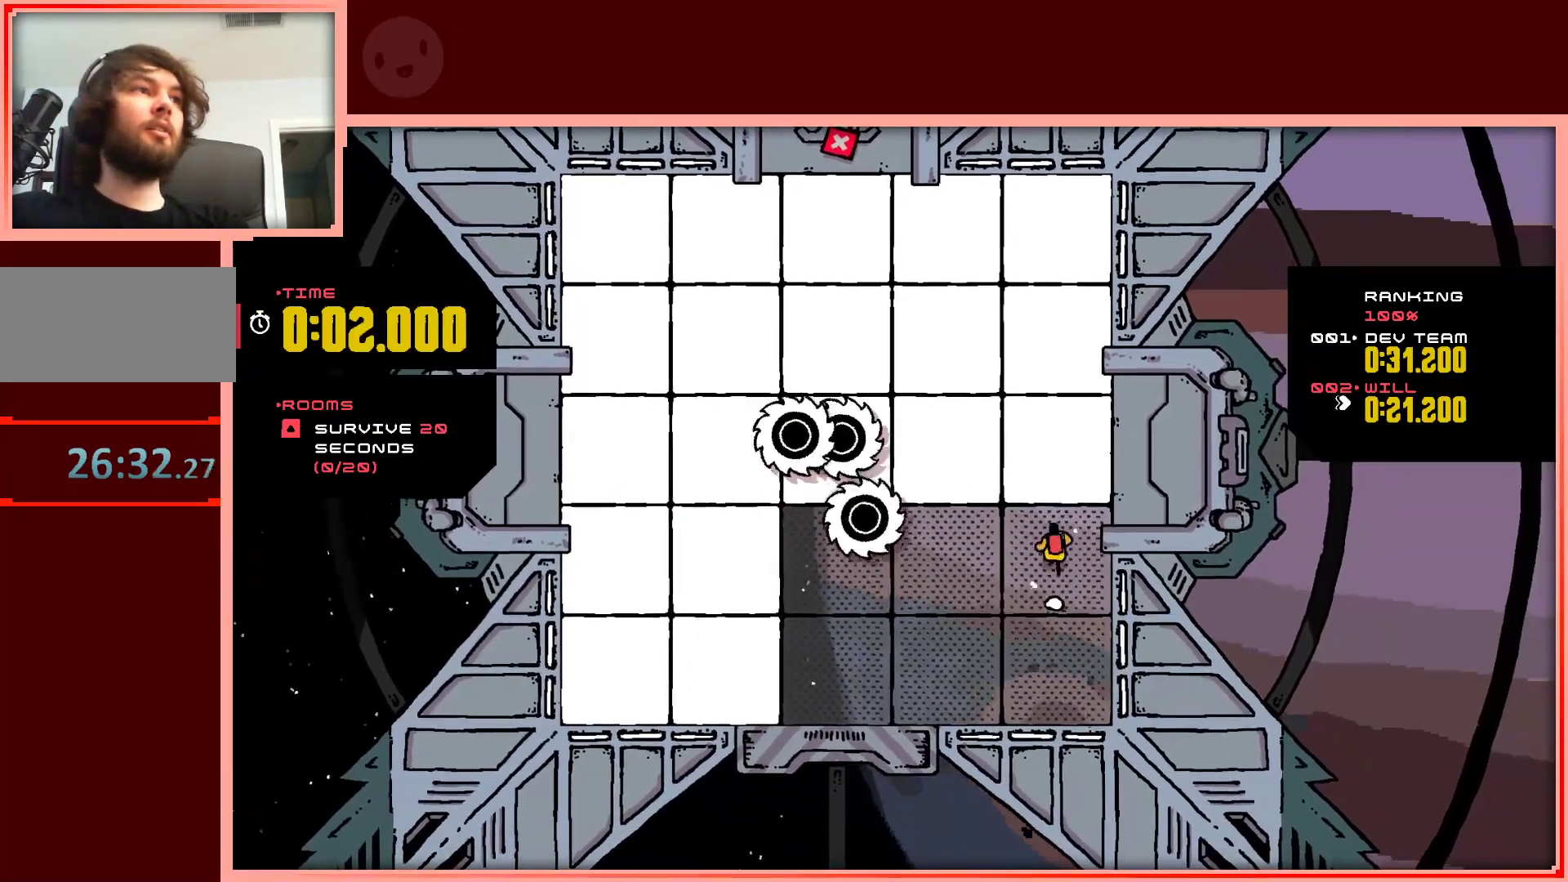
{"keys": ["left", "up"], "events": [[267, "left", "down"]]}
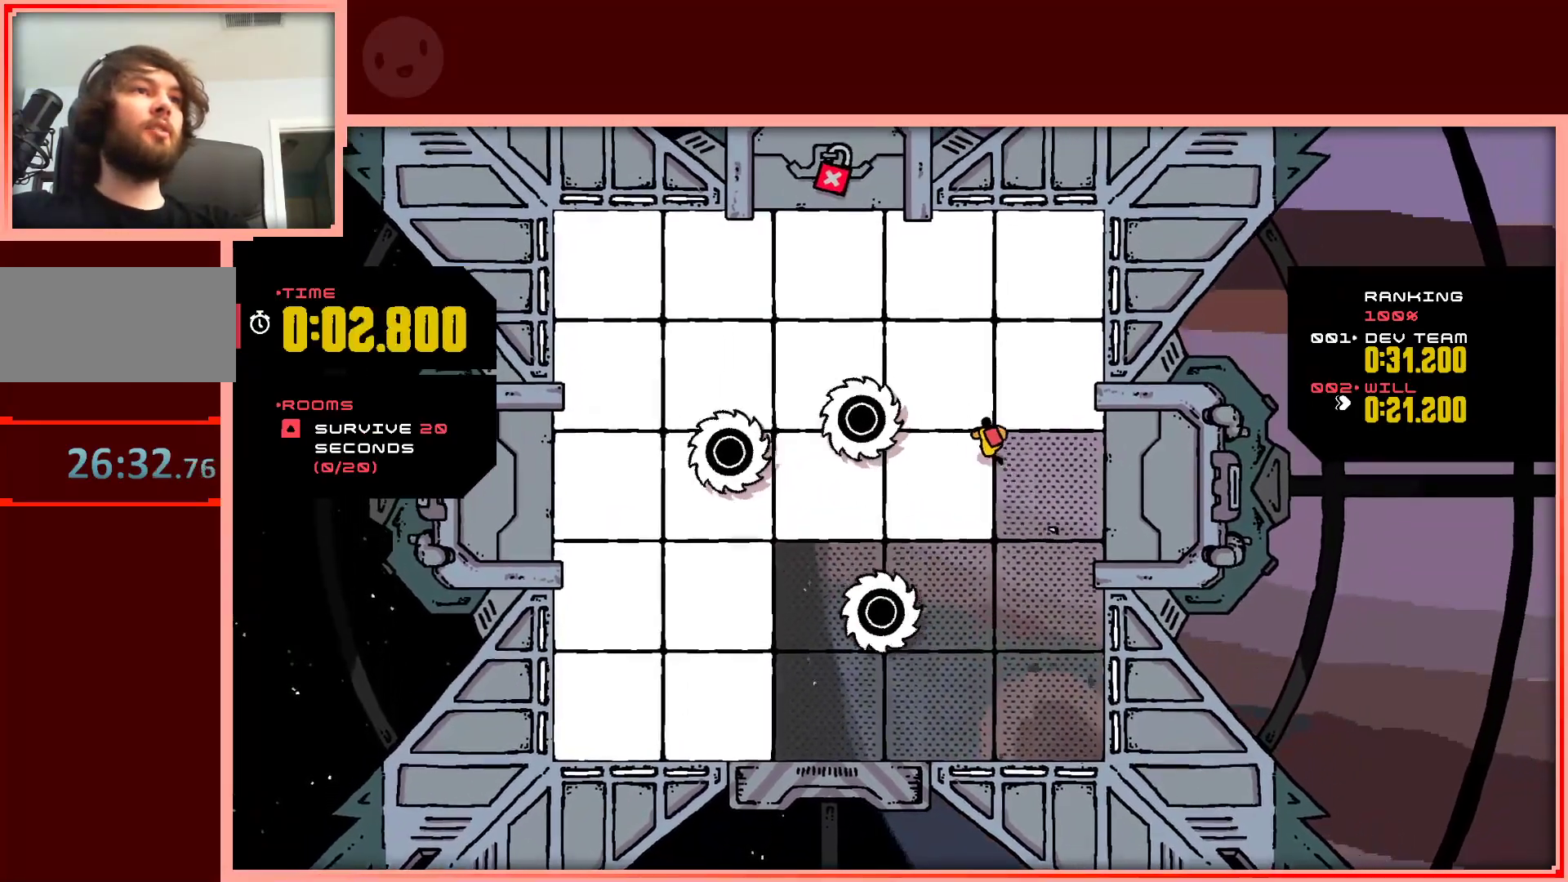
{"keys": ["left", "up"], "events": [[100, "left", "up"], [150, "right", "down"], [467, "left", "down"], [467, "right", "up"]]}